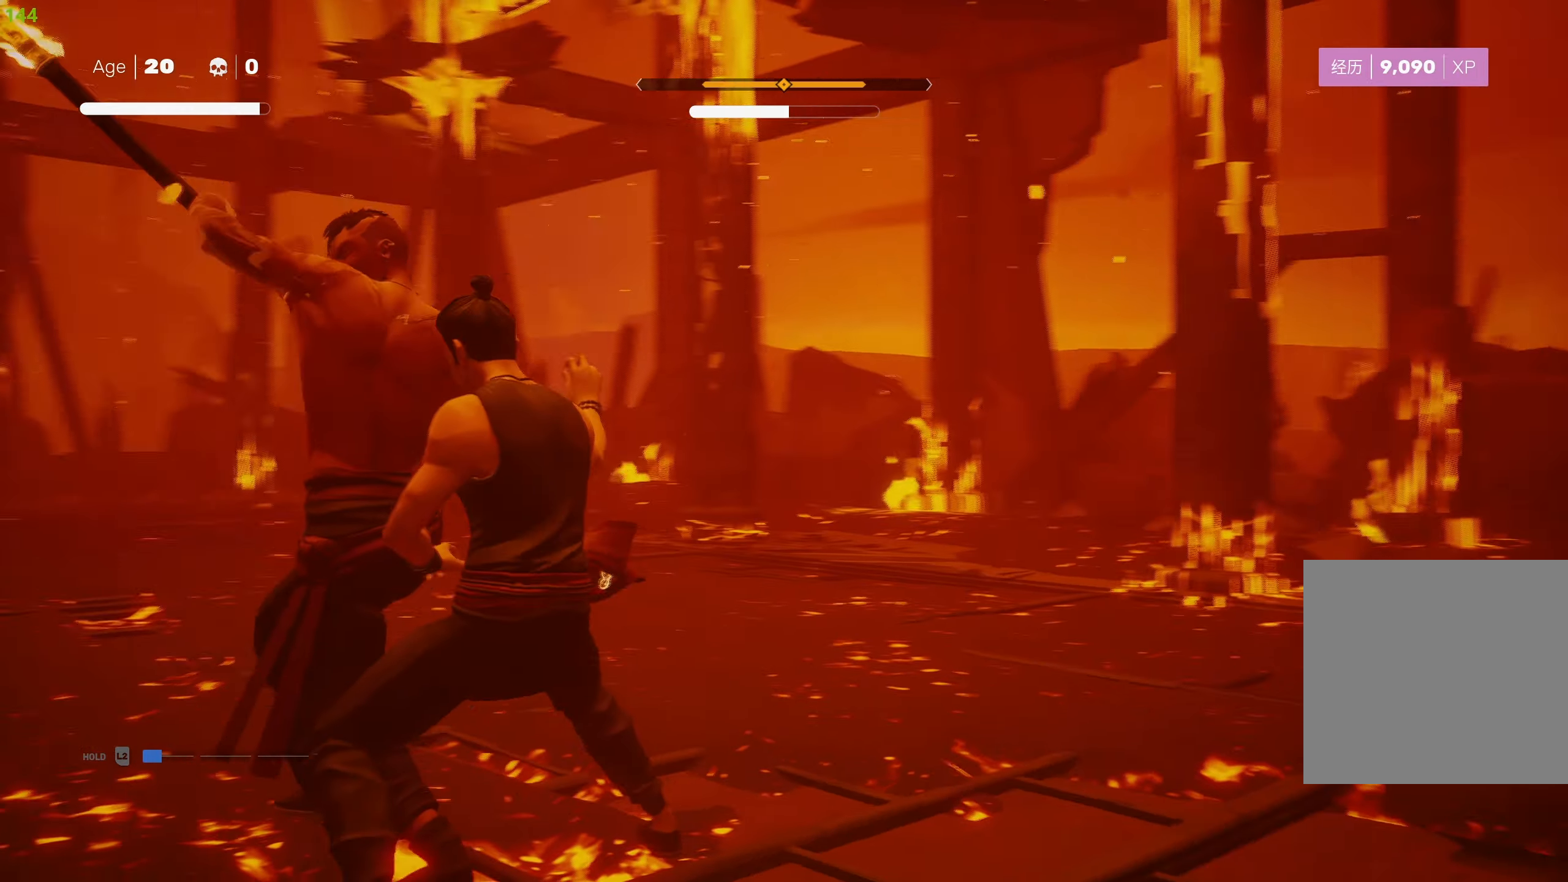
Gameplay with a controller (PlayStation layout); each line is a JSON object with the inputs held at the frame after it. "events" lists button and stick changes between this image and that frame as [ms after this image, input, new state], when the widget could be followed in between.
{"buttons": ["SQUARE"], "left_stick": "up-left", "right_stick": "center", "events": [[50, "SQUARE", "down"], [150, "SQUARE", "up"], [183, "SQUARE", "down"], [283, "SQUARE", "up"], [350, "SQUARE", "down"], [350, "left_stick", "up-left"], [450, "SQUARE", "up"], [483, "SQUARE", "down"]]}
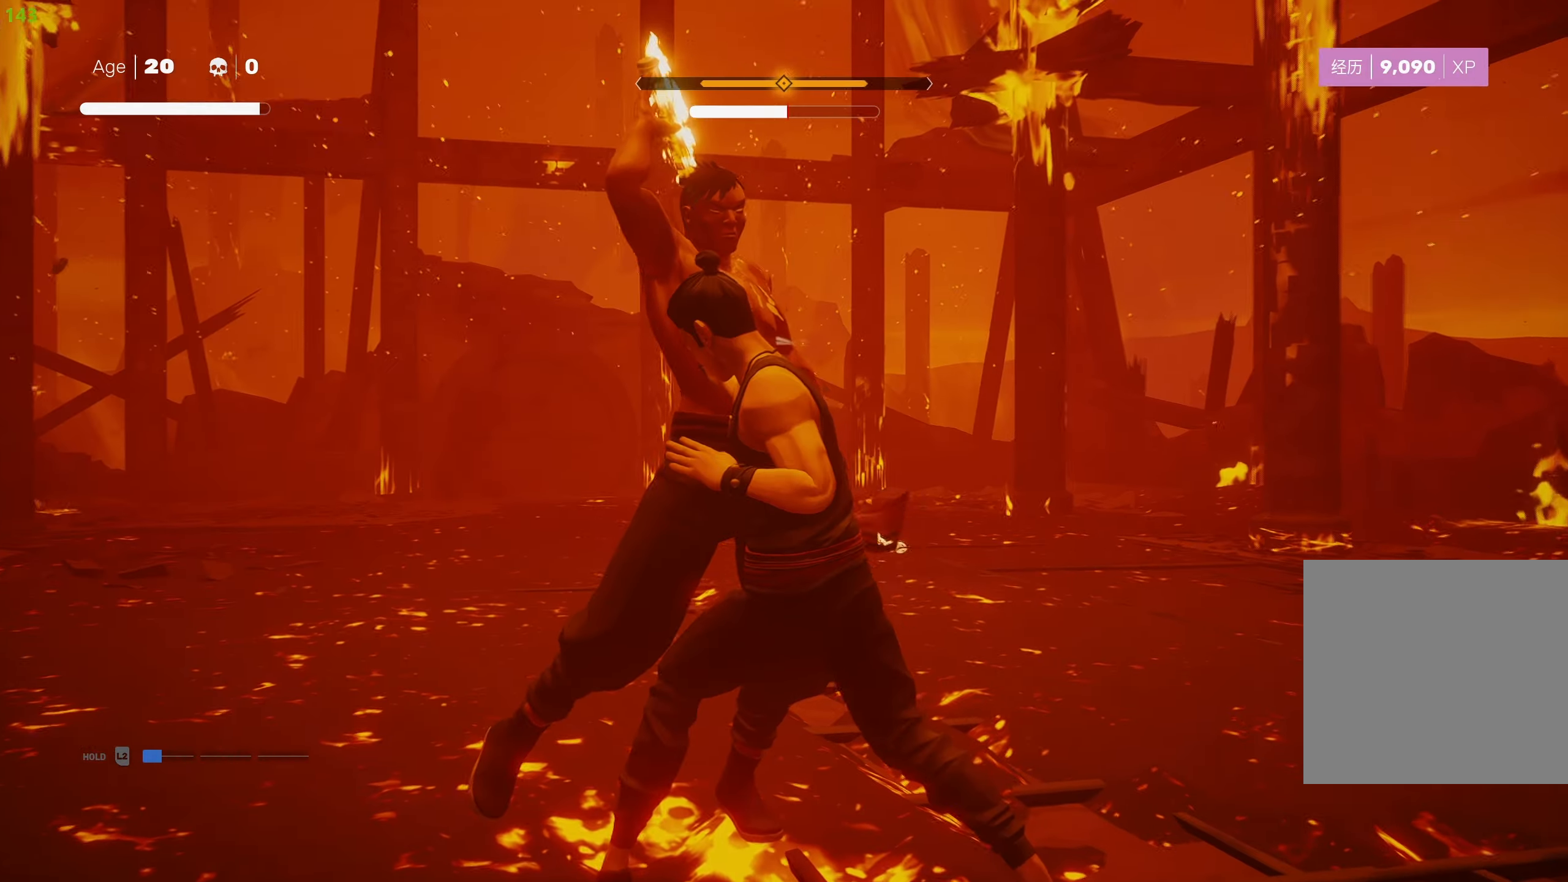
{"buttons": ["L1"], "left_stick": "down", "right_stick": "center", "events": [[100, "SQUARE", "up"], [100, "left_stick", "center"], [116, "SQUARE", "down"], [233, "SQUARE", "up"], [266, "SQUARE", "down"], [300, "L1", "down"], [300, "SQUARE", "up"], [383, "left_stick", "down"]]}
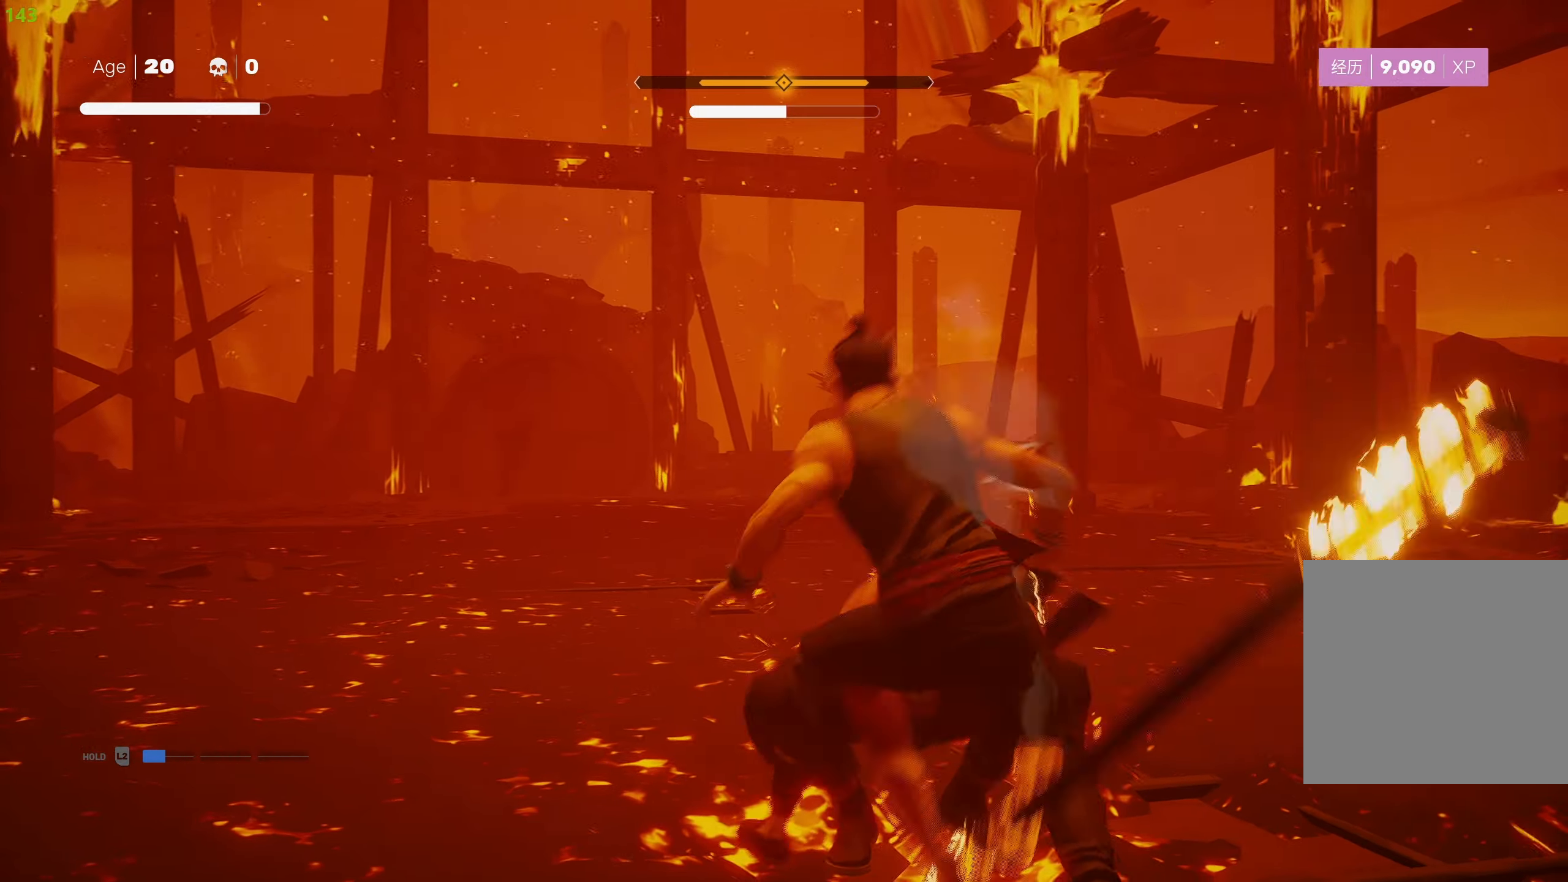
{"buttons": [], "left_stick": "center", "right_stick": "center", "events": [[50, "left_stick", "center"], [100, "left_stick", "down"], [233, "left_stick", "center"], [333, "L1", "up"], [400, "SQUARE", "down"], [500, "SQUARE", "up"]]}
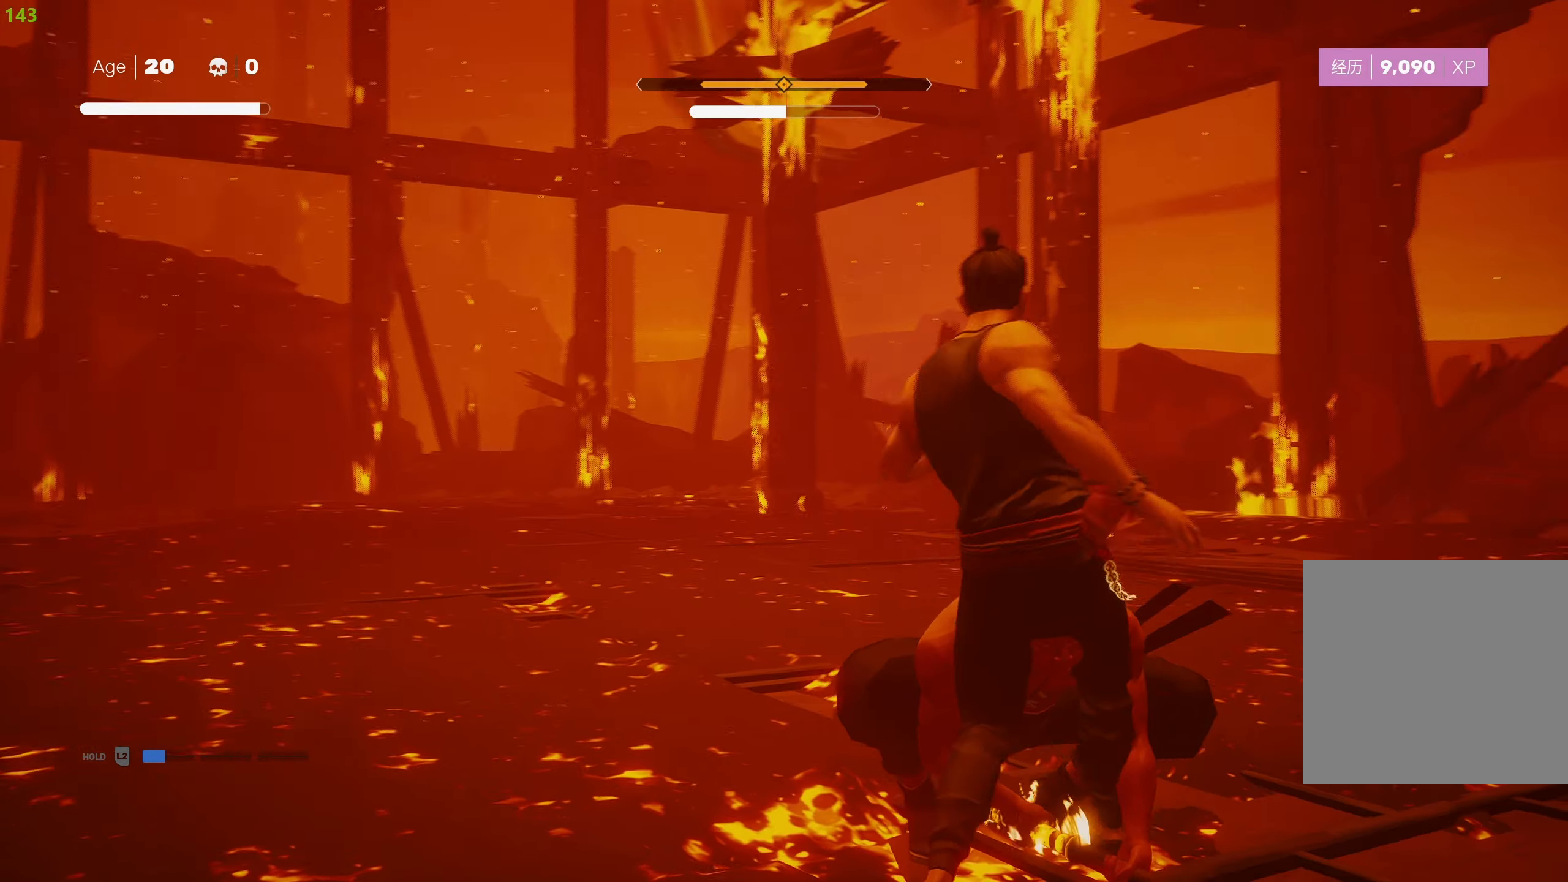
{"buttons": [], "left_stick": "up-left", "right_stick": "center", "events": [[66, "SQUARE", "down"], [83, "left_stick", "up"], [150, "SQUARE", "up"], [200, "SQUARE", "down"], [316, "SQUARE", "up"], [316, "left_stick", "up-left"], [366, "SQUARE", "down"], [450, "SQUARE", "up"]]}
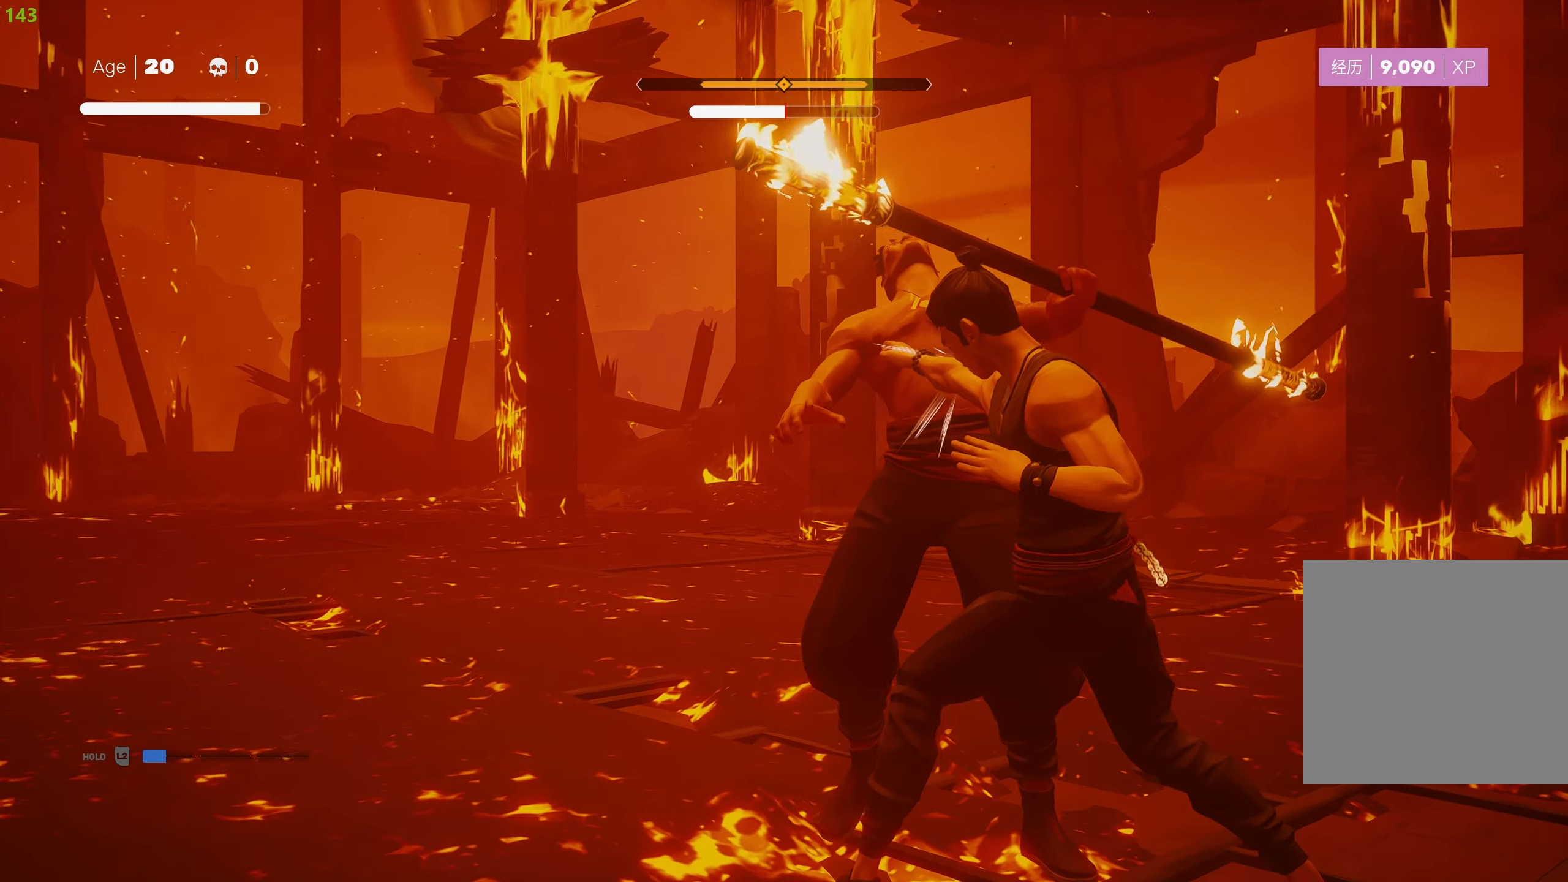
{"buttons": ["SQUARE"], "left_stick": "up-left", "right_stick": "center", "events": [[16, "SQUARE", "down"], [100, "SQUARE", "up"], [150, "SQUARE", "down"], [267, "SQUARE", "up"], [317, "SQUARE", "down"], [400, "SQUARE", "up"], [467, "SQUARE", "down"]]}
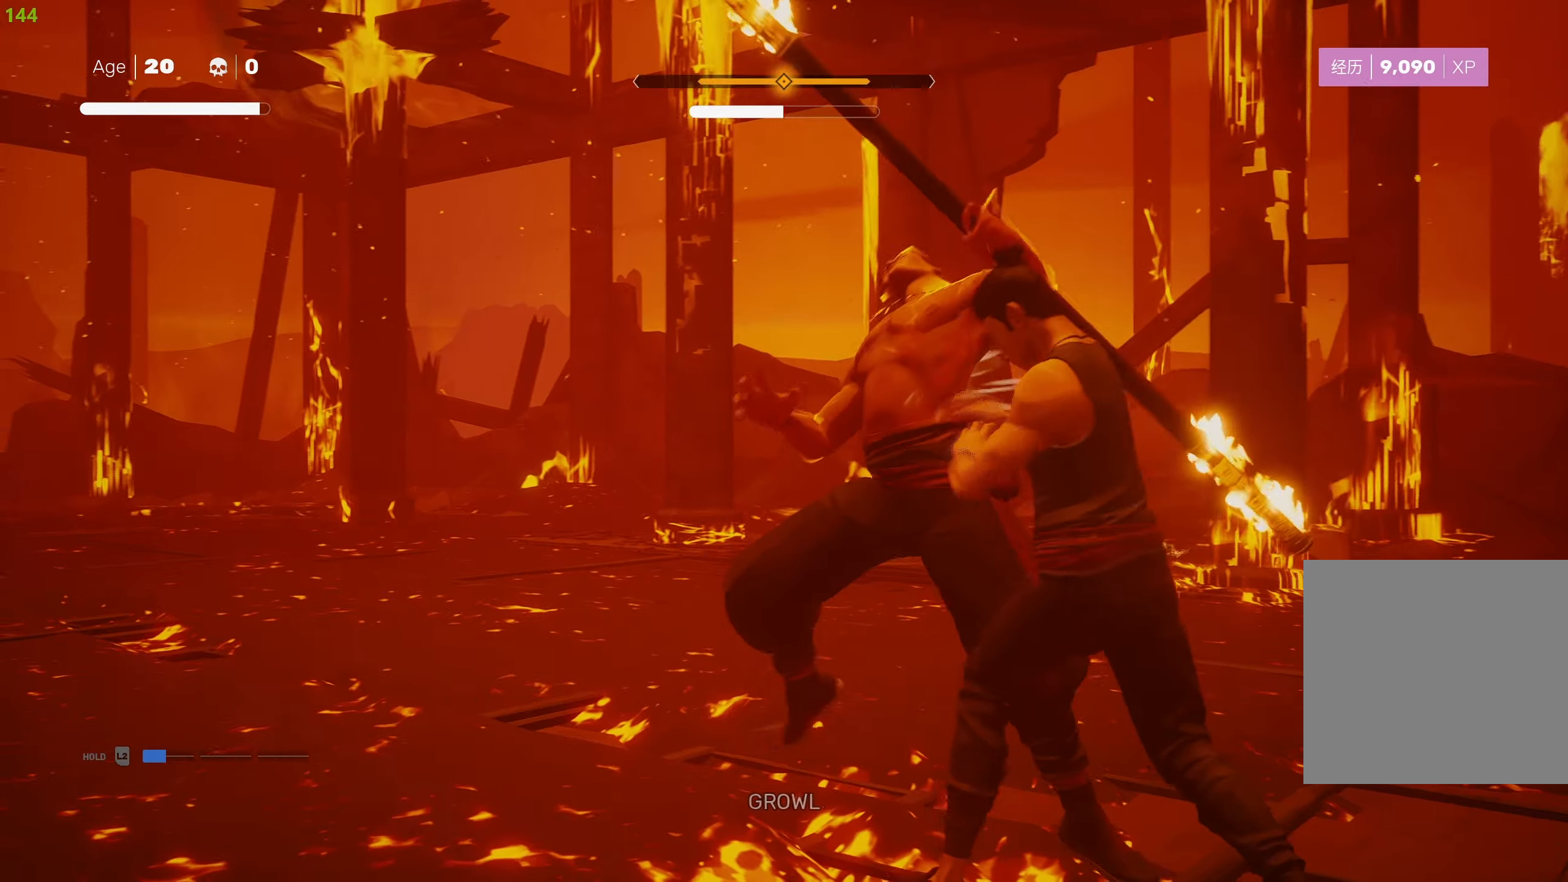
{"buttons": [], "left_stick": "left", "right_stick": "center", "events": [[33, "SQUARE", "up"], [100, "SQUARE", "down"], [150, "SQUARE", "up"], [200, "CROSS", "down"], [200, "SQUARE", "down"], [200, "left_stick", "left"], [467, "CROSS", "up"], [467, "SQUARE", "up"]]}
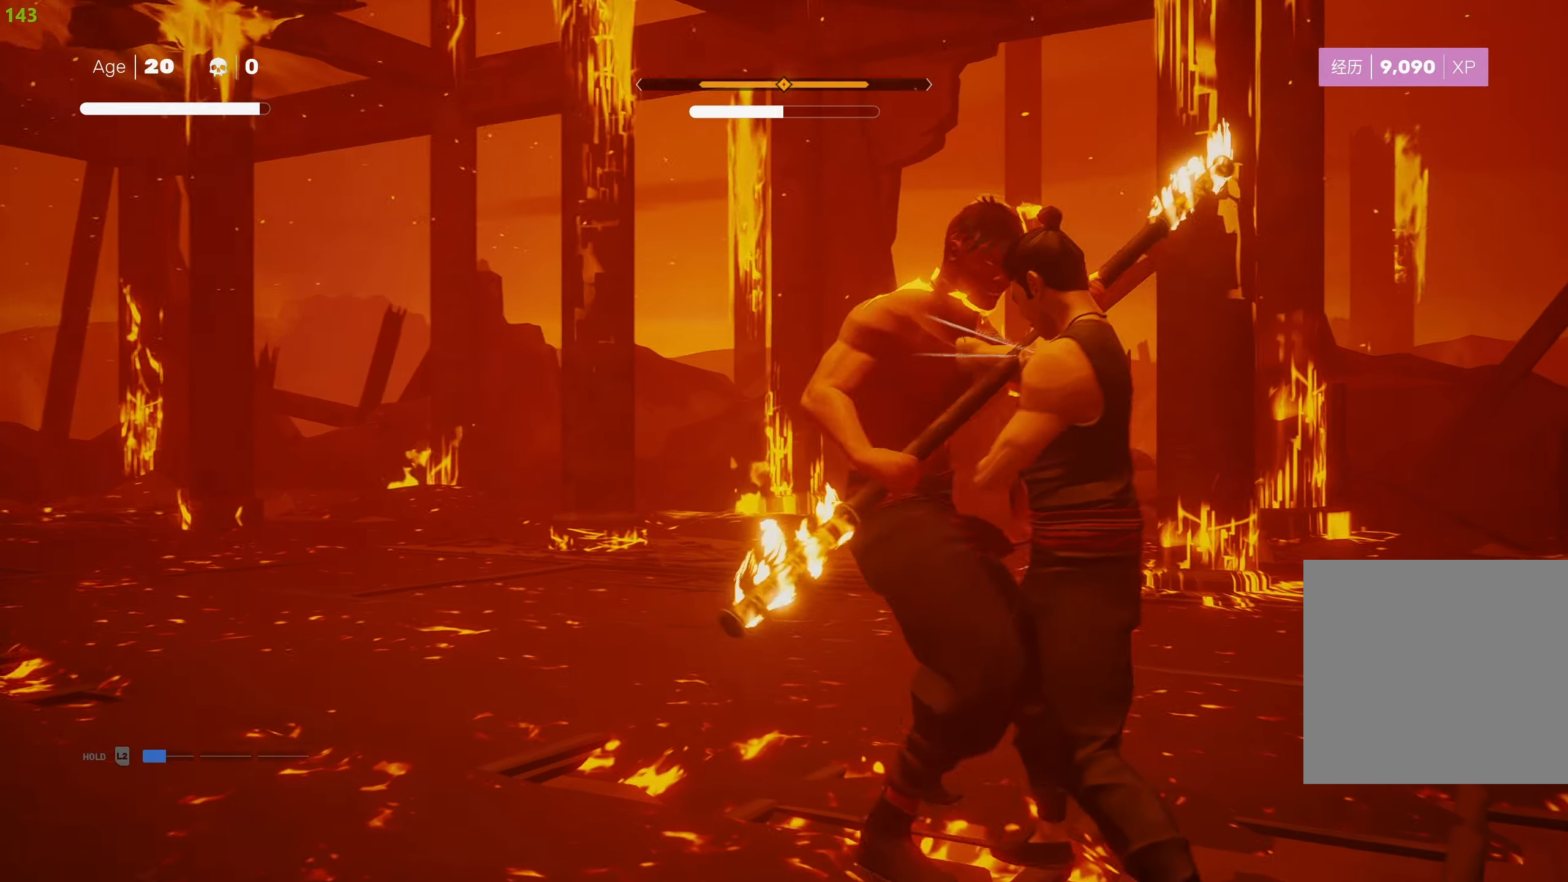
{"buttons": [], "left_stick": "left", "right_stick": "center", "events": [[67, "TRIANGLE", "down"], [150, "TRIANGLE", "up"], [200, "TRIANGLE", "down"], [317, "TRIANGLE", "up"], [367, "TRIANGLE", "down"], [483, "TRIANGLE", "up"]]}
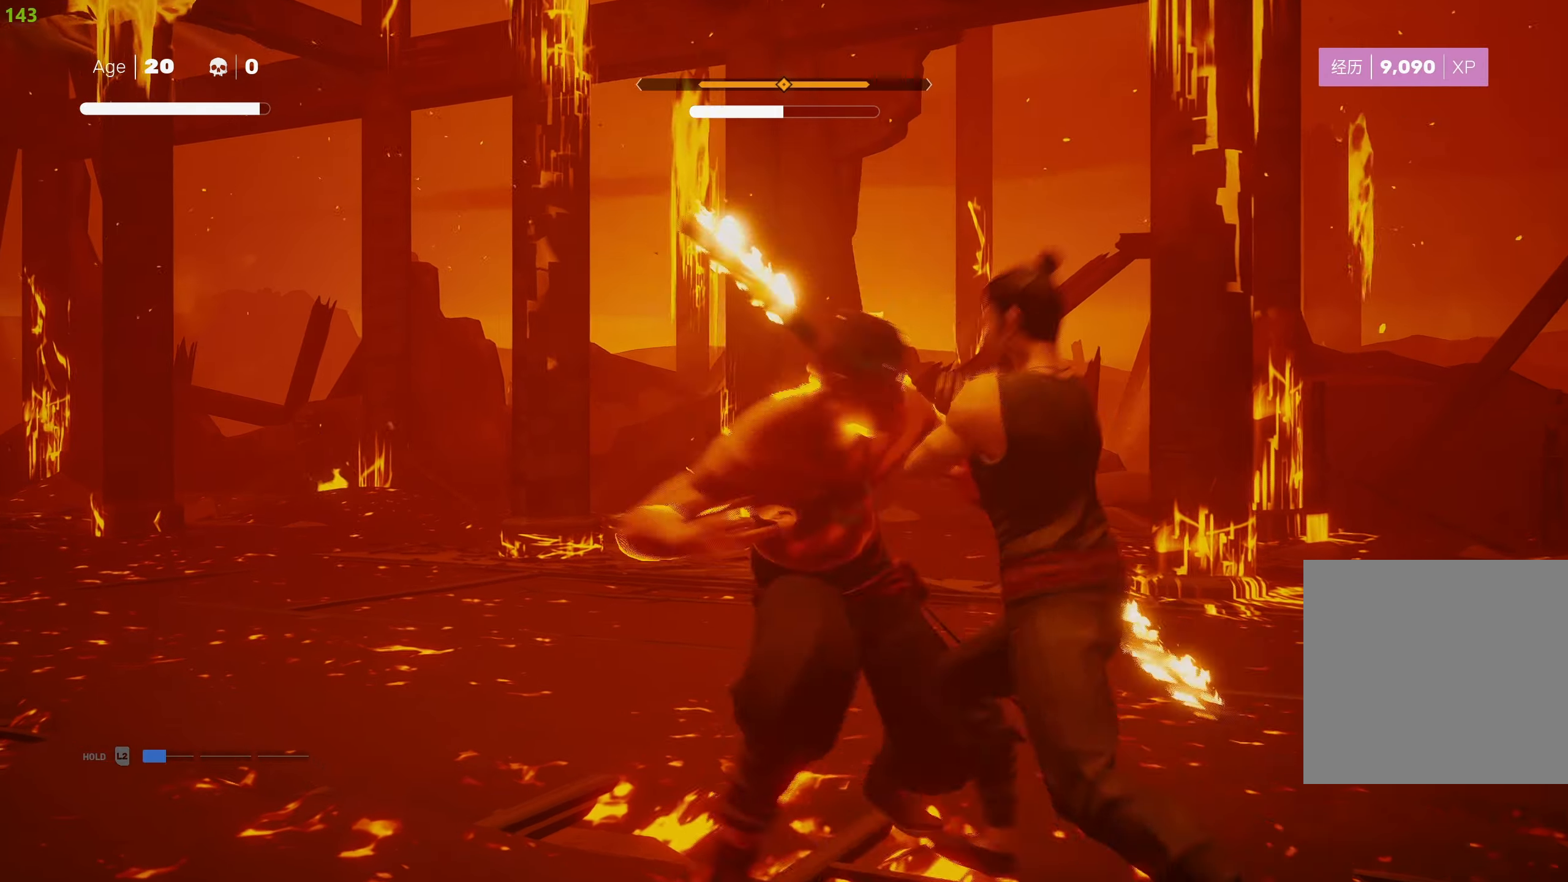
{"buttons": ["L1"], "left_stick": "center", "right_stick": "center", "events": [[17, "TRIANGLE", "down"], [133, "TRIANGLE", "up"], [167, "TRIANGLE", "down"], [267, "left_stick", "center"], [283, "TRIANGLE", "up"], [333, "TRIANGLE", "down"], [417, "TRIANGLE", "up"], [433, "L1", "down"]]}
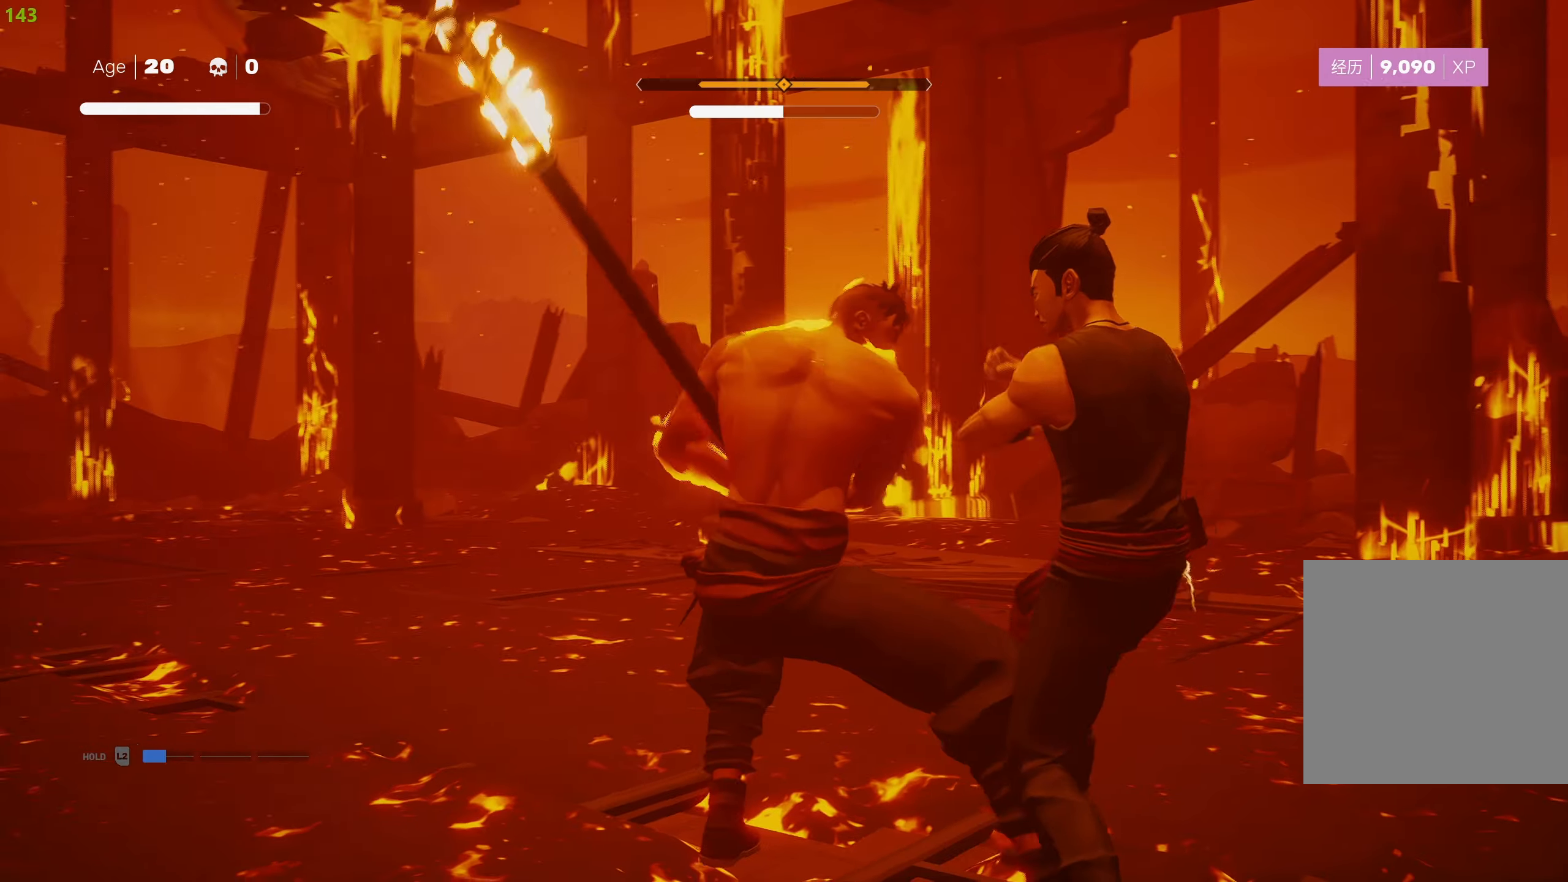
{"buttons": [], "left_stick": "center", "right_stick": "center", "events": [[67, "L1", "up"], [167, "L1", "down"], [267, "L1", "up"], [333, "L1", "down"], [467, "L1", "up"]]}
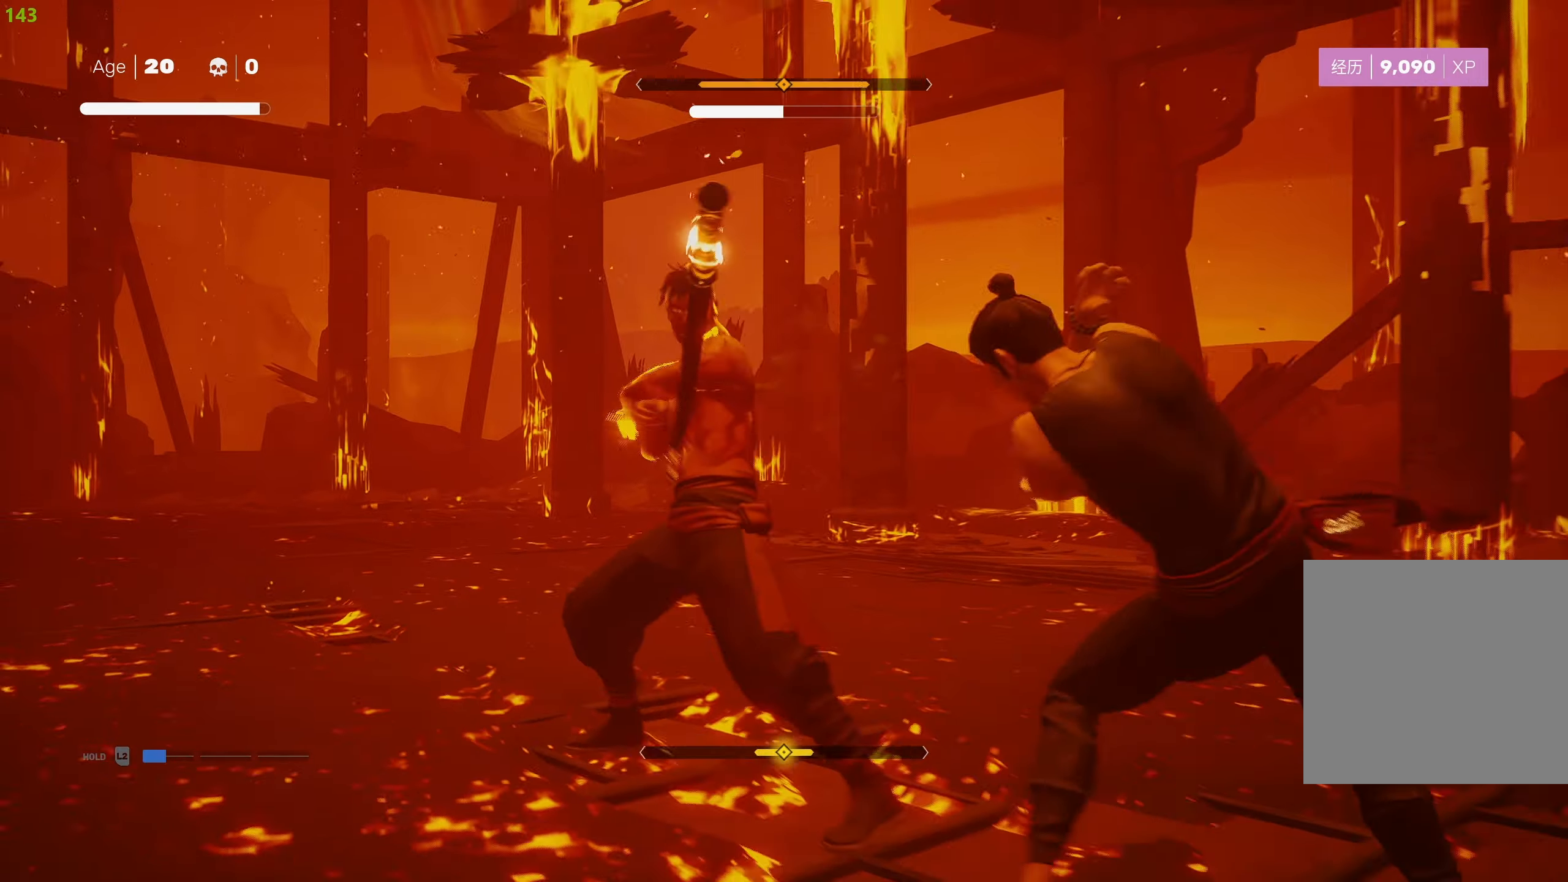
{"buttons": ["L1"], "left_stick": "center", "right_stick": "center", "events": [[50, "L1", "down"], [133, "left_stick", "down"], [283, "left_stick", "center"], [350, "left_stick", "down"], [483, "left_stick", "center"]]}
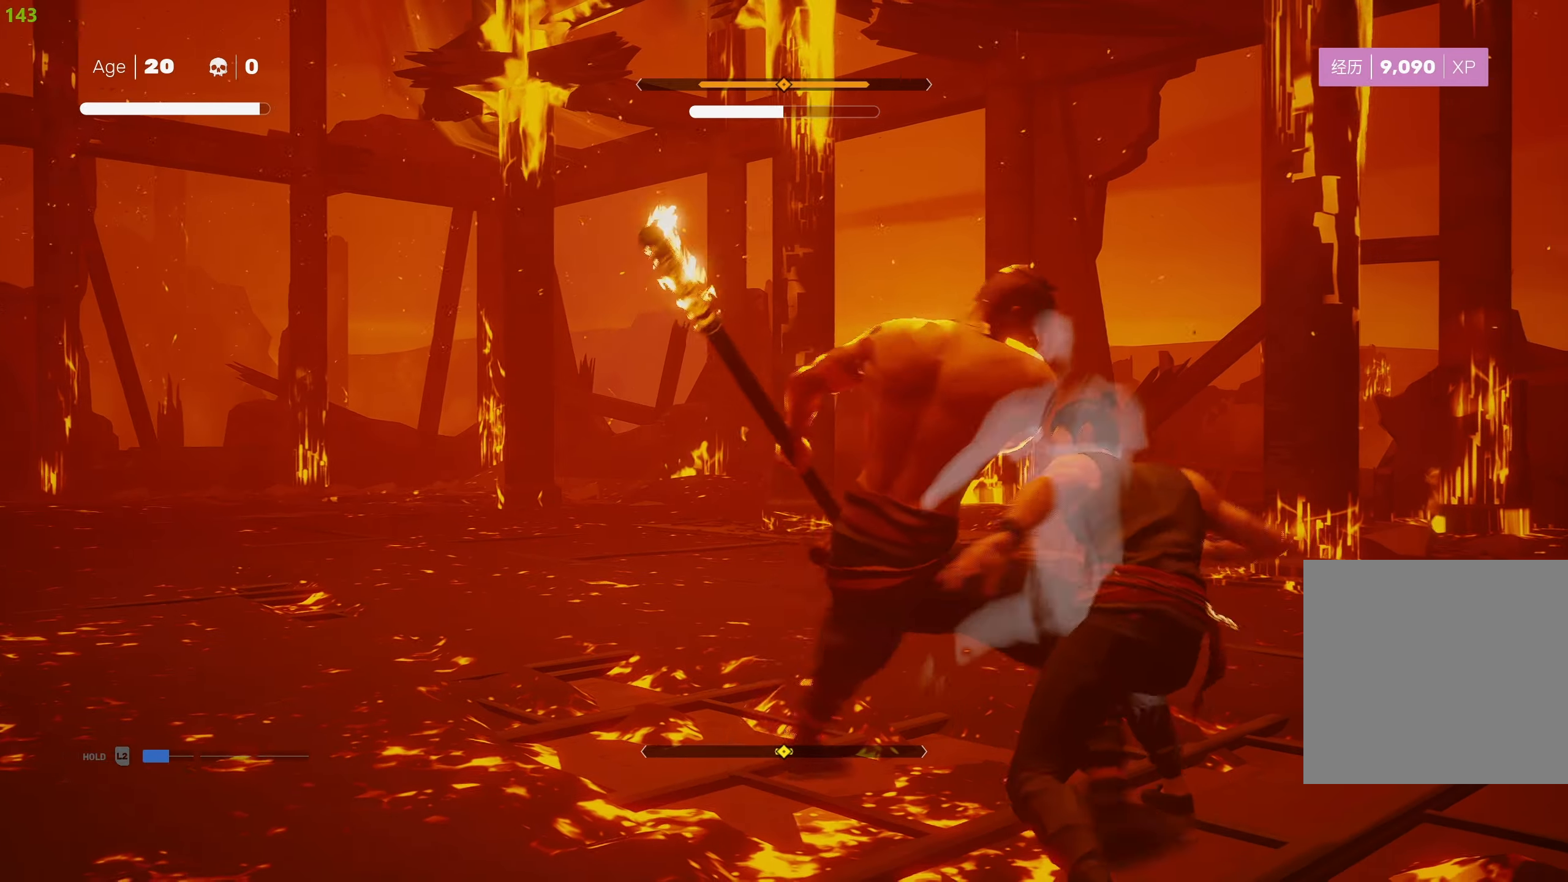
{"buttons": ["L1"], "left_stick": "center", "right_stick": "center", "events": [[17, "left_stick", "down"], [317, "L1", "up"], [317, "left_stick", "center"], [417, "L1", "down"]]}
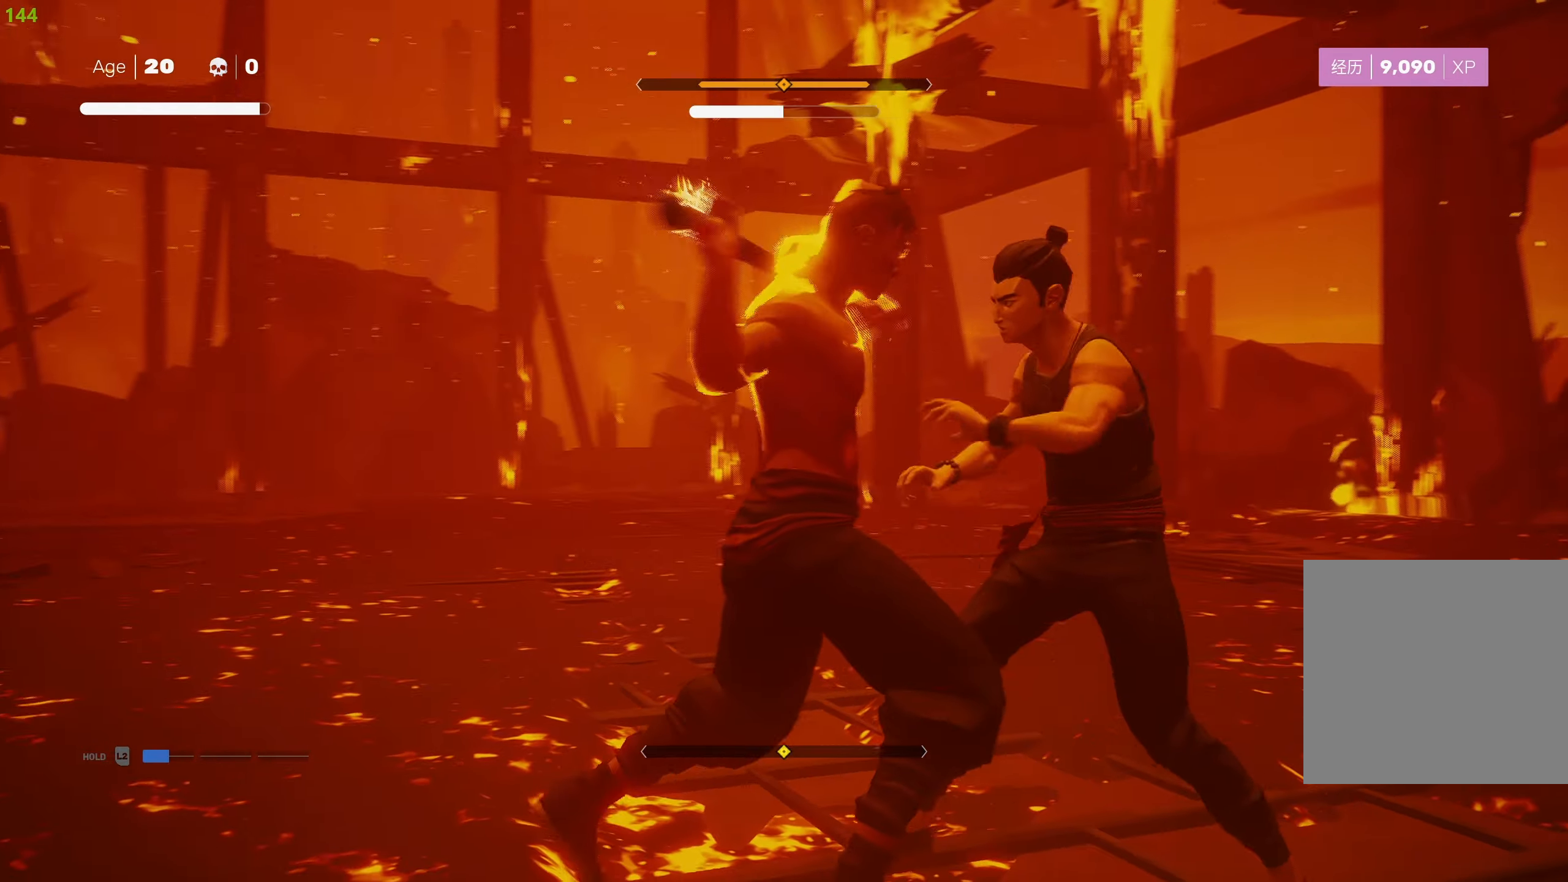
{"buttons": ["L1"], "left_stick": "center", "right_stick": "center", "events": [[17, "L1", "up"], [100, "L1", "down"], [217, "L1", "up"], [267, "L1", "down"], [367, "left_stick", "down"], [500, "left_stick", "center"]]}
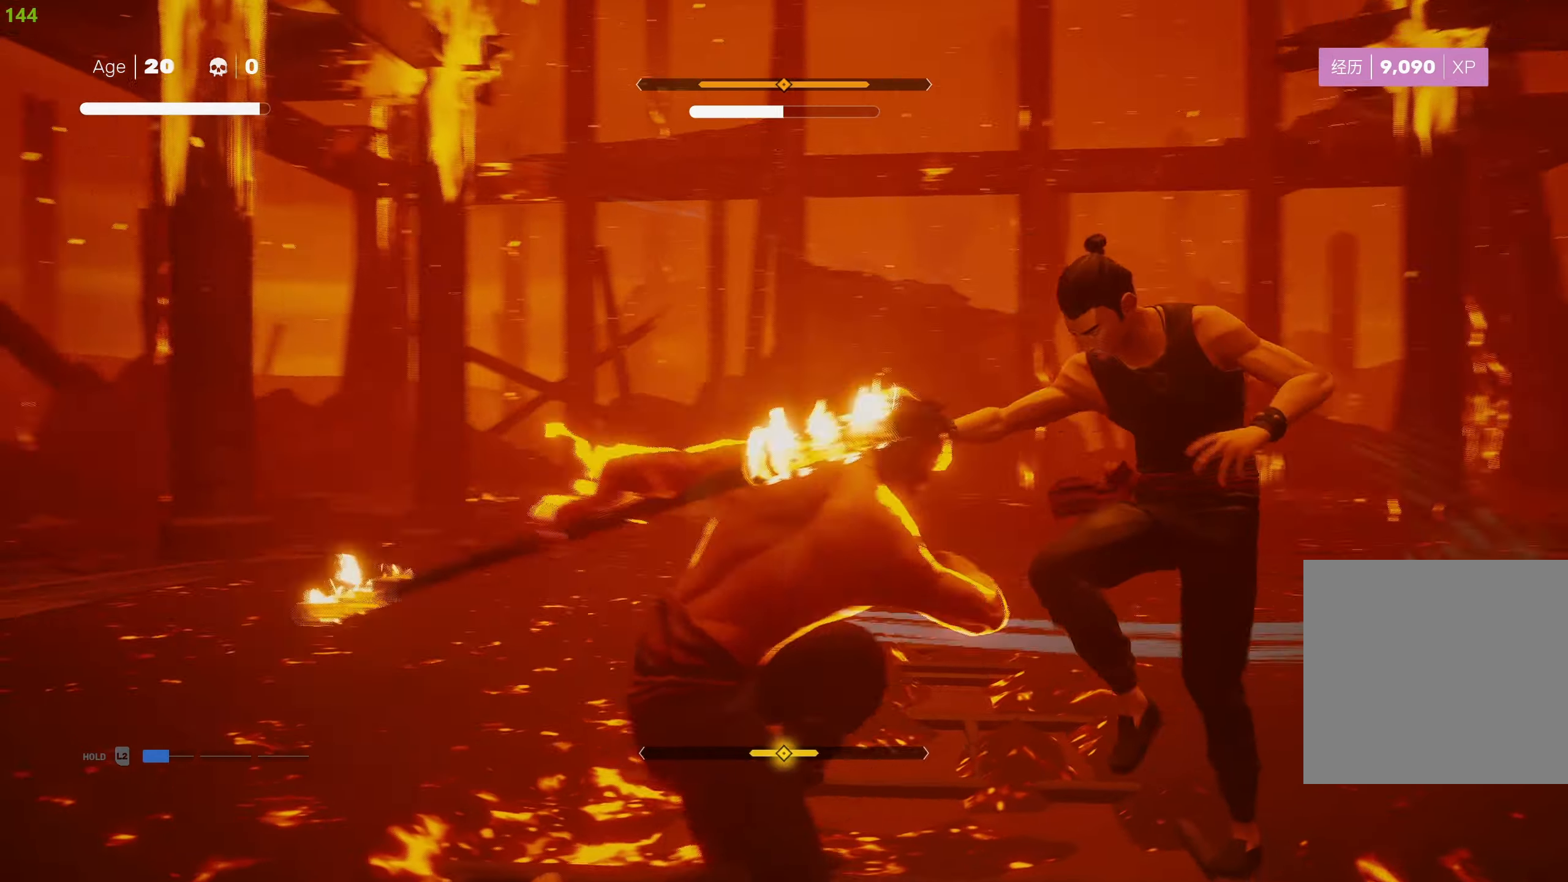
{"buttons": ["L1"], "left_stick": "down", "right_stick": "center", "events": [[100, "L1", "up"], [233, "left_stick", "down"], [317, "L1", "down"], [450, "left_stick", "center"], [500, "left_stick", "down"]]}
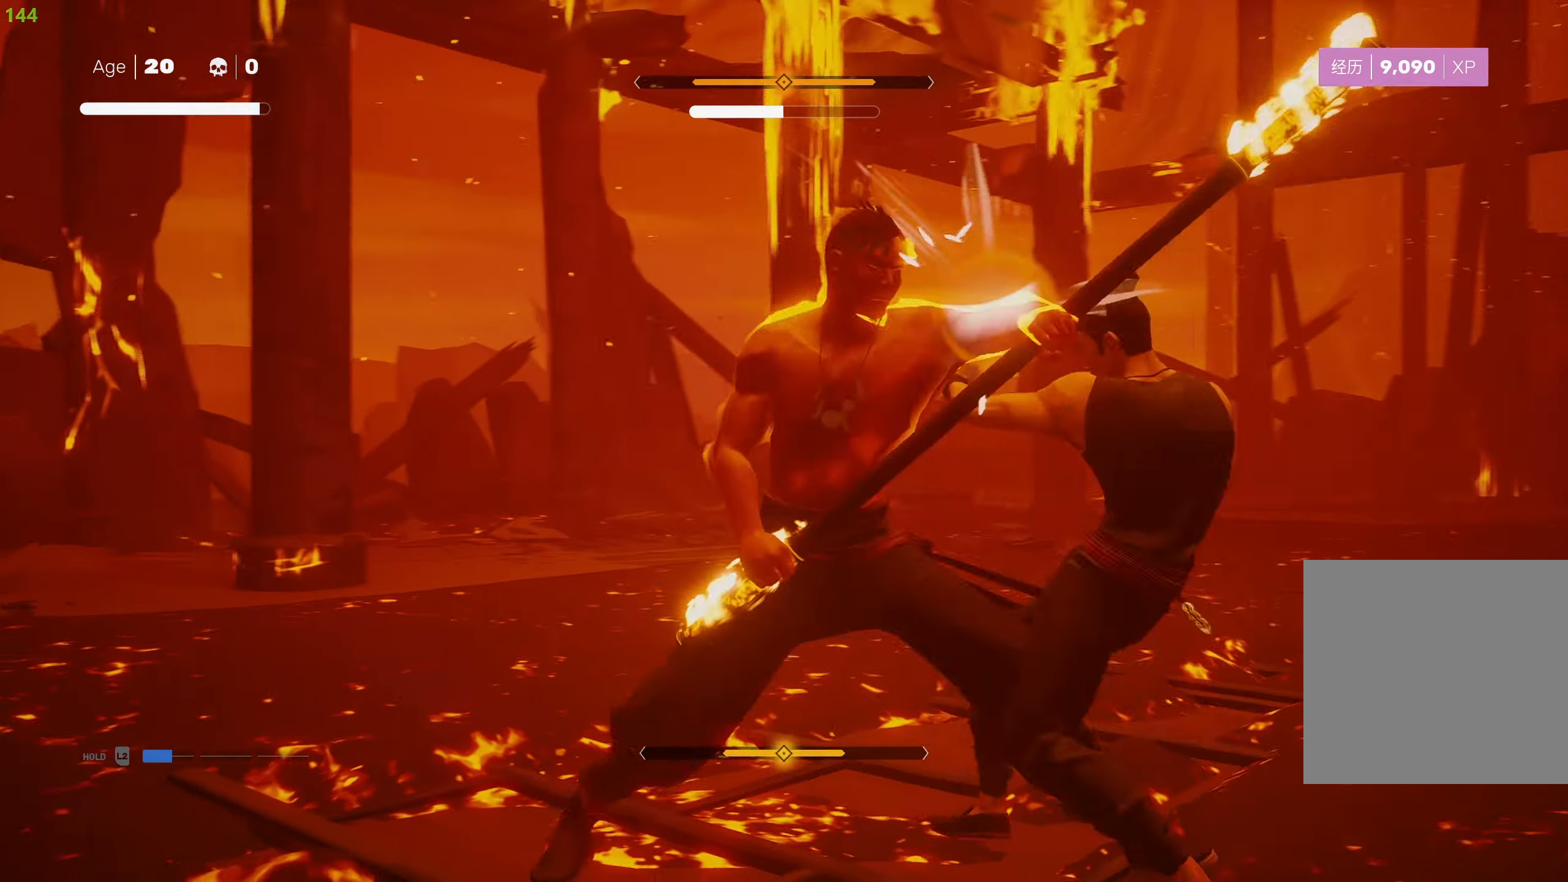
{"buttons": ["L1"], "left_stick": "down", "right_stick": "center", "events": [[183, "left_stick", "center"], [250, "left_stick", "down"], [350, "left_stick", "center"], [417, "left_stick", "down"]]}
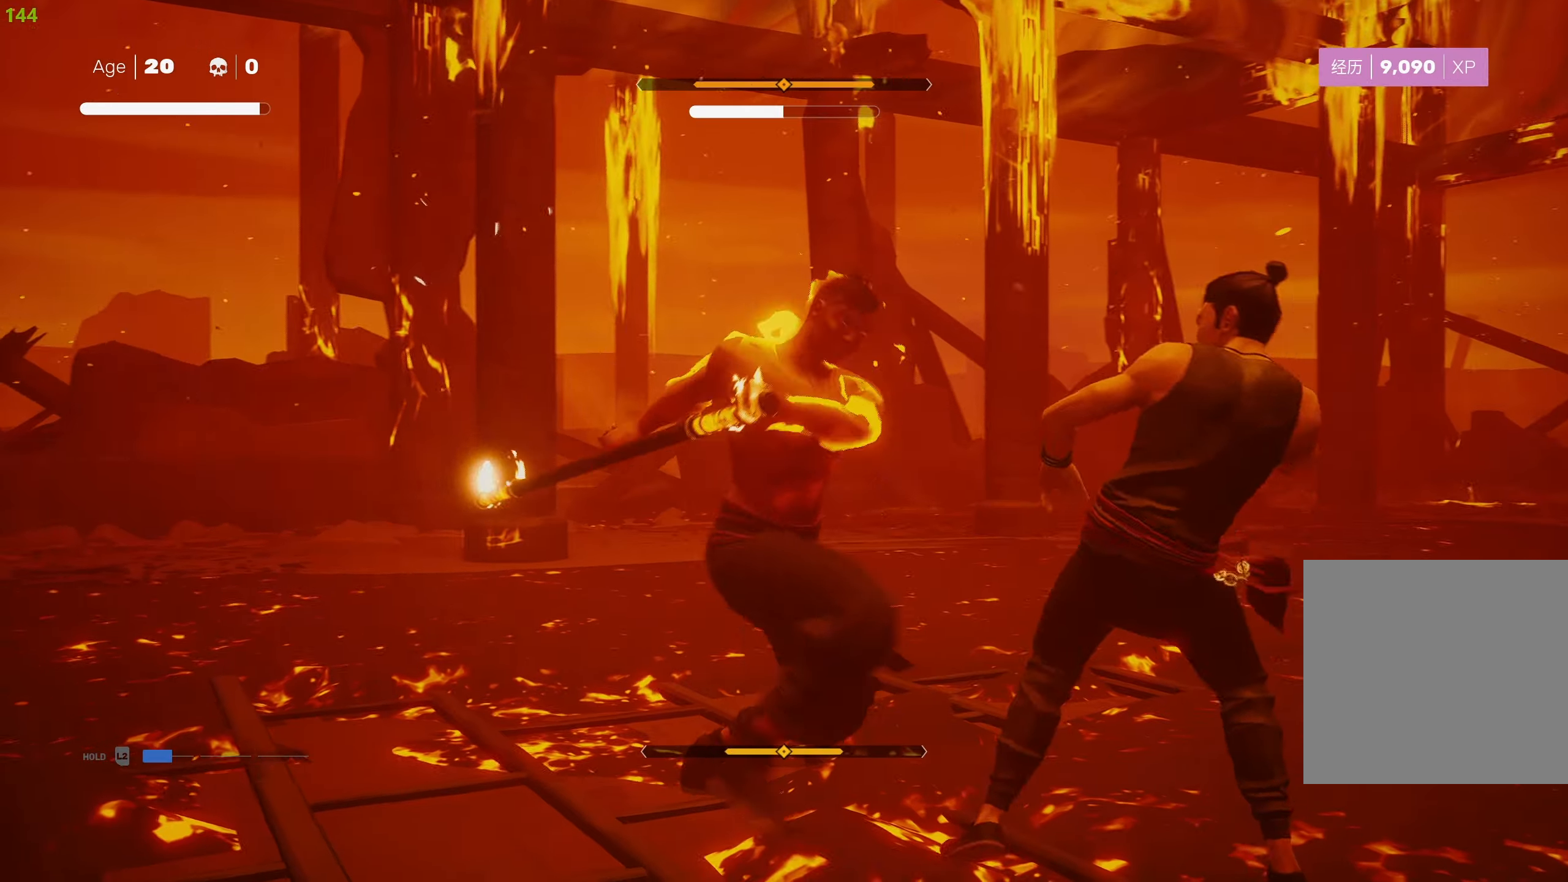
{"buttons": ["L1"], "left_stick": "down", "right_stick": "center", "events": [[33, "left_stick", "center"], [117, "left_stick", "down"], [384, "left_stick", "center"], [434, "left_stick", "down"]]}
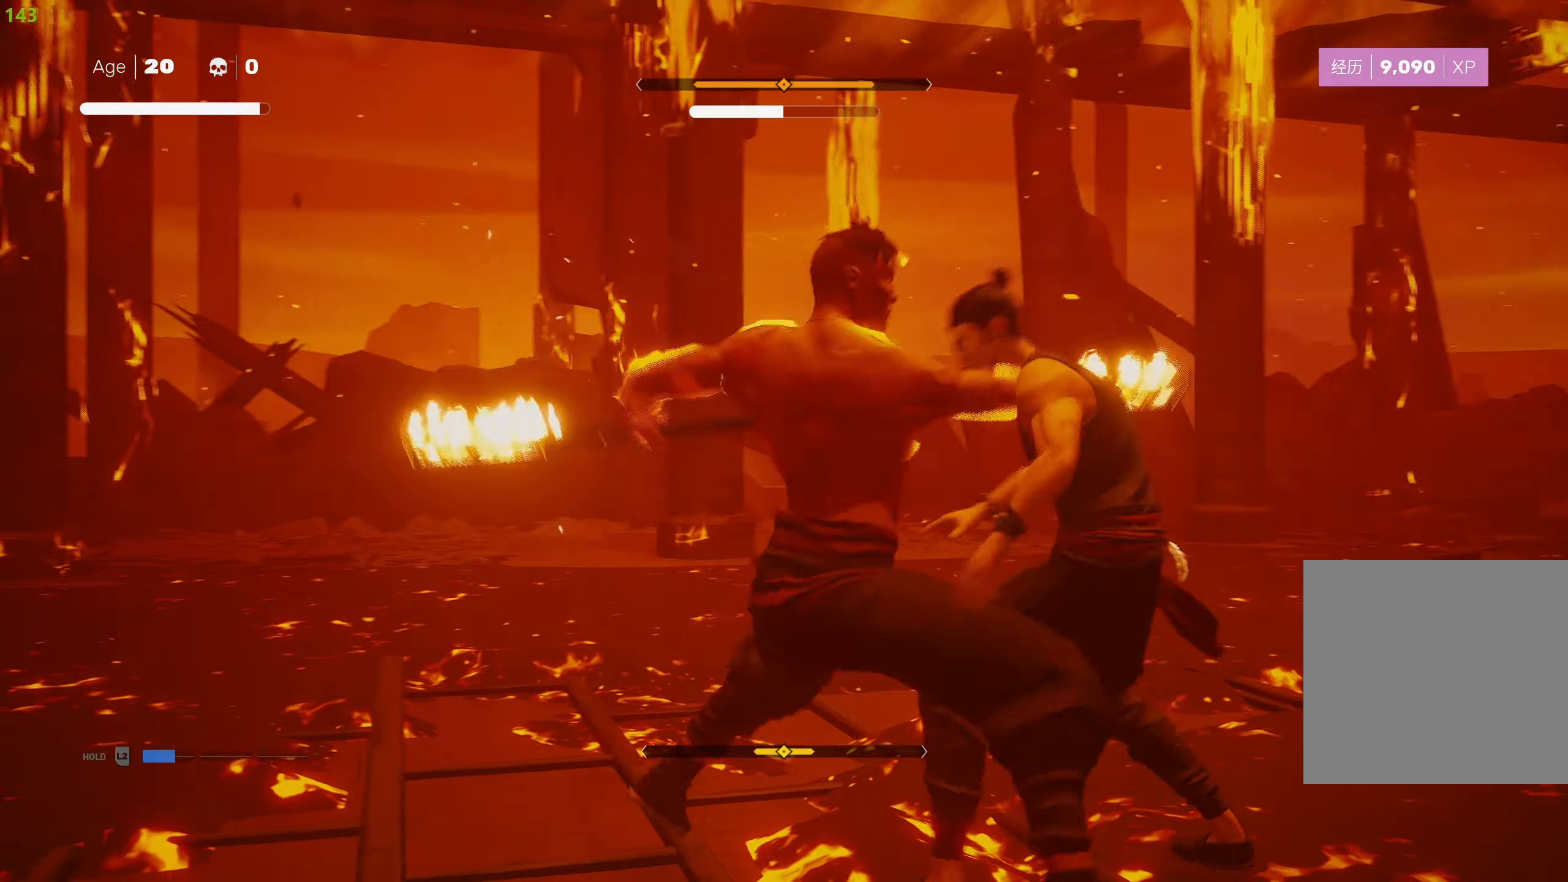
{"buttons": [], "left_stick": "center", "right_stick": "center", "events": [[84, "left_stick", "center"], [134, "left_stick", "down"], [250, "left_stick", "center"], [300, "left_stick", "down"], [434, "left_stick", "center"], [467, "L1", "up"]]}
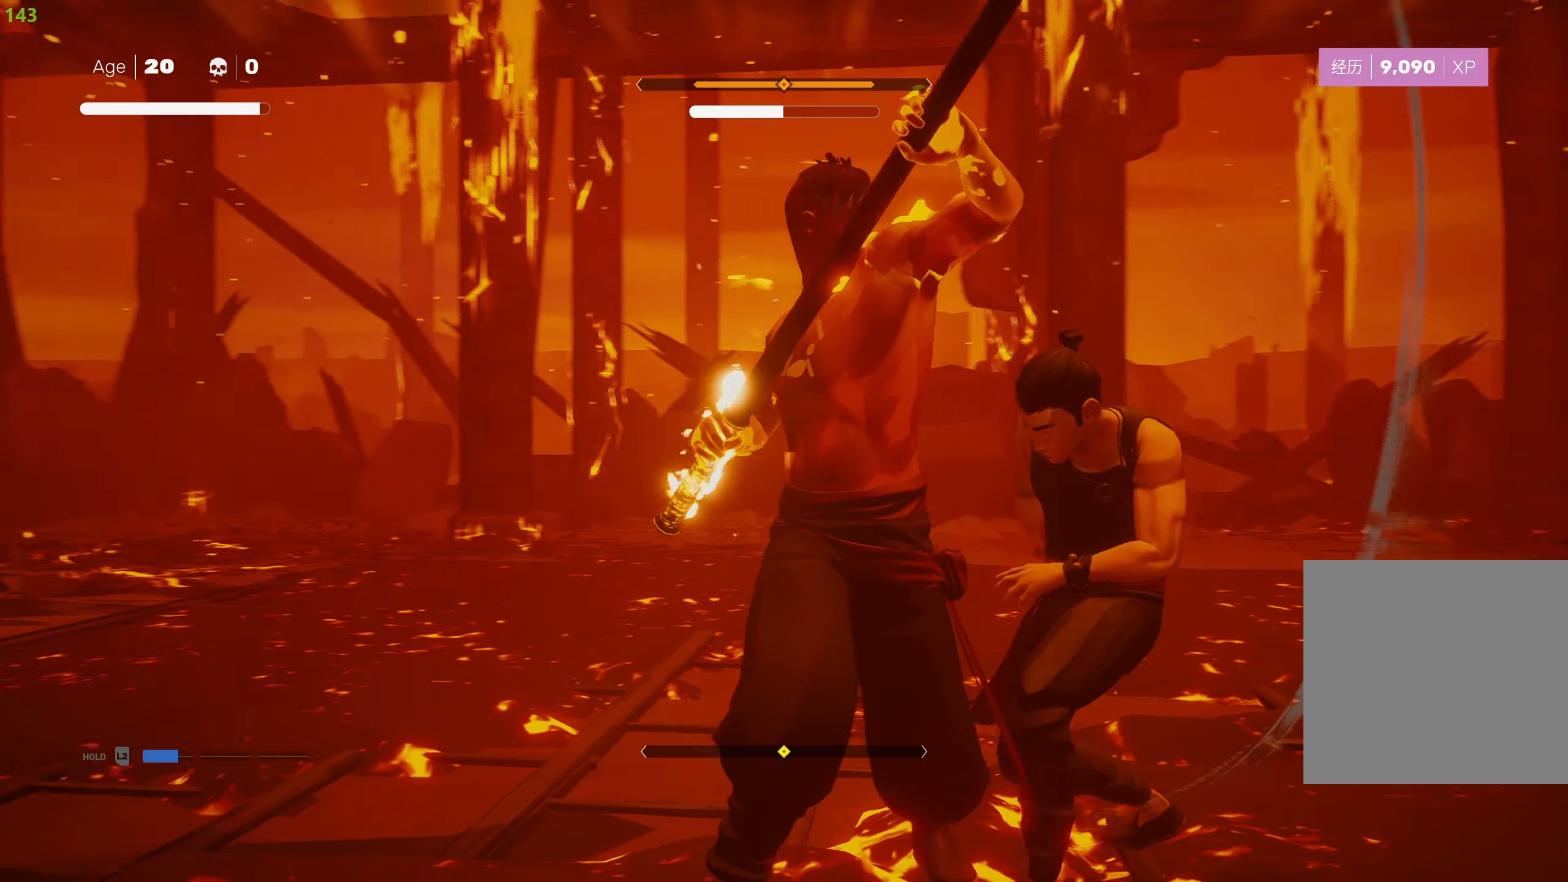
{"buttons": ["SQUARE"], "left_stick": "left", "right_stick": "center", "events": [[17, "SQUARE", "down"], [134, "SQUARE", "up"], [150, "SQUARE", "down"], [217, "left_stick", "left"], [267, "SQUARE", "up"], [300, "SQUARE", "down"], [434, "SQUARE", "up"], [467, "SQUARE", "down"]]}
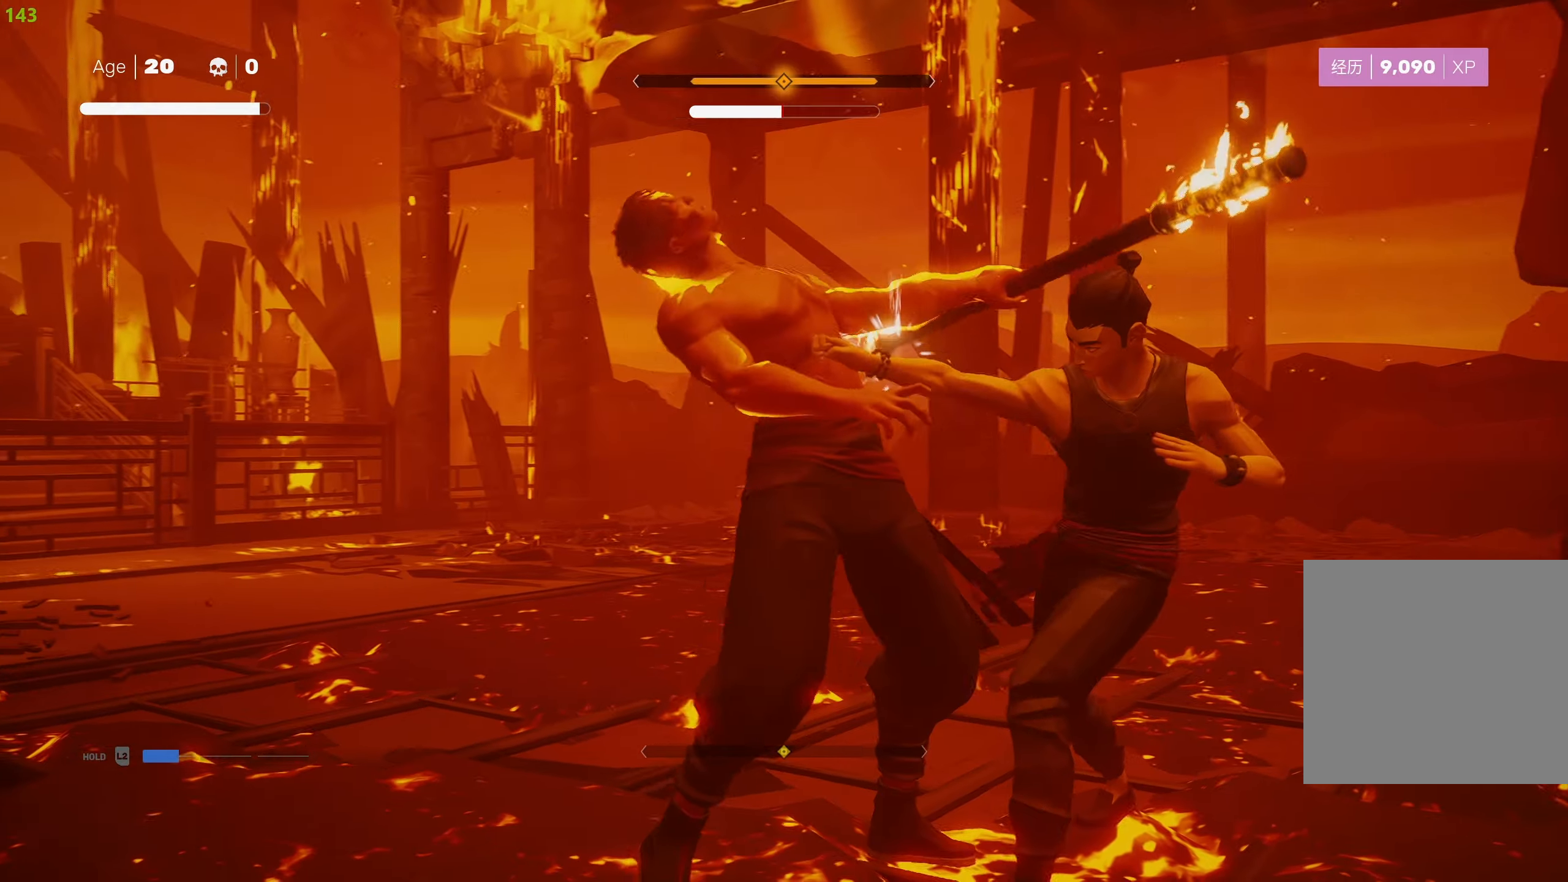
{"buttons": [], "left_stick": "down-right", "right_stick": "center", "events": [[67, "SQUARE", "up"], [117, "SQUARE", "down"], [217, "SQUARE", "up"], [250, "SQUARE", "down"], [350, "SQUARE", "up"], [400, "SQUARE", "down"], [484, "SQUARE", "up"], [500, "left_stick", "down-right"]]}
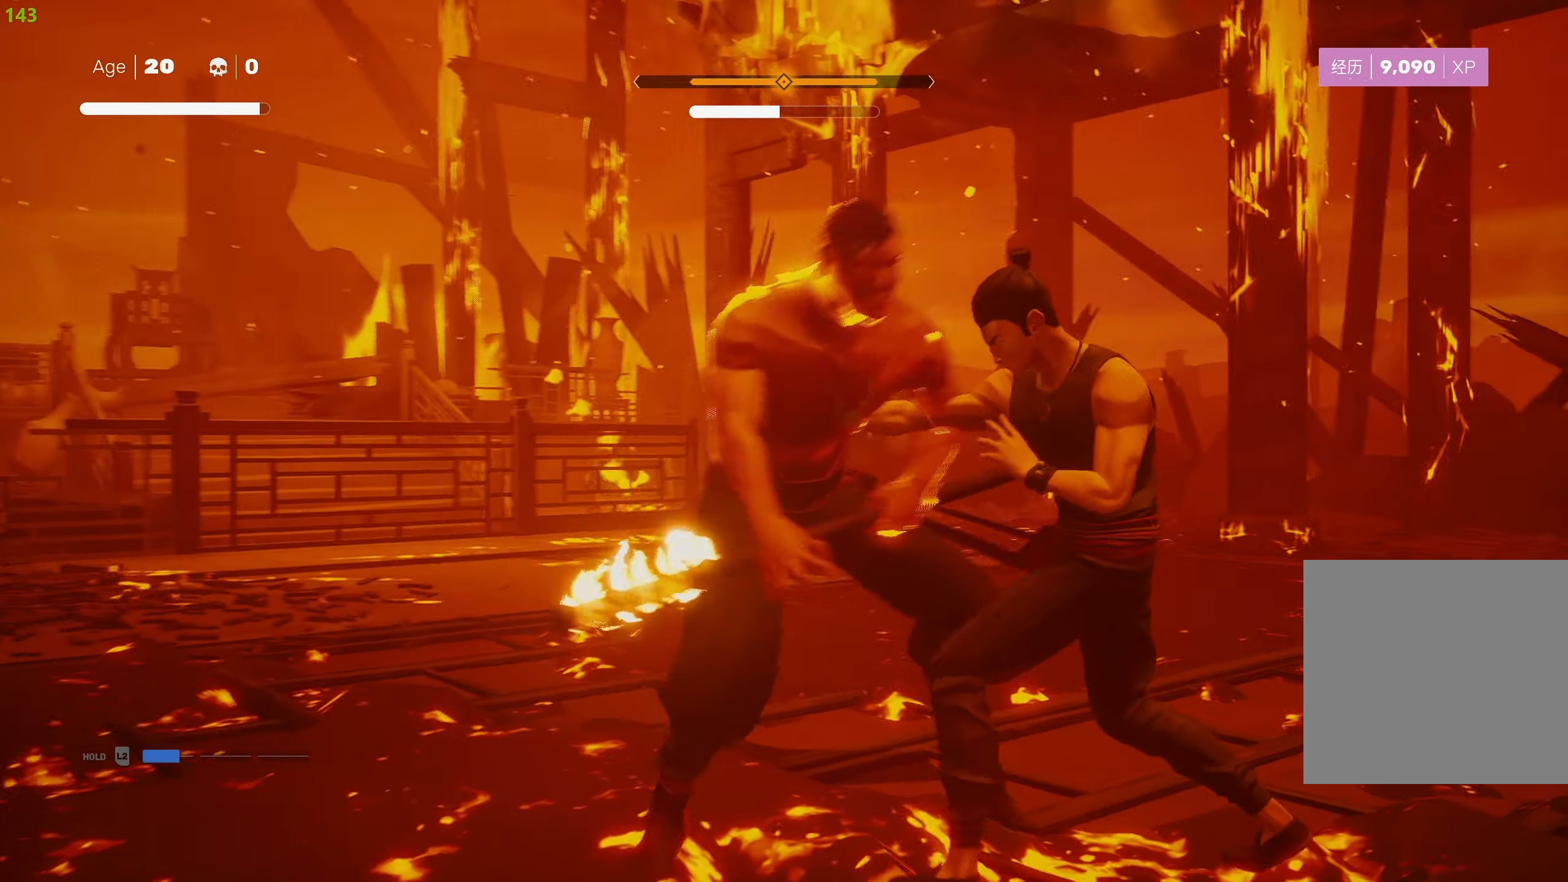
{"buttons": ["TRIANGLE"], "left_stick": "up", "right_stick": "center", "events": [[17, "SQUARE", "down"], [34, "CROSS", "down"], [100, "left_stick", "right"], [234, "left_stick", "up-right"], [250, "CROSS", "up"], [250, "SQUARE", "up"], [317, "TRIANGLE", "down"], [334, "left_stick", "up"], [417, "TRIANGLE", "up"], [467, "TRIANGLE", "down"]]}
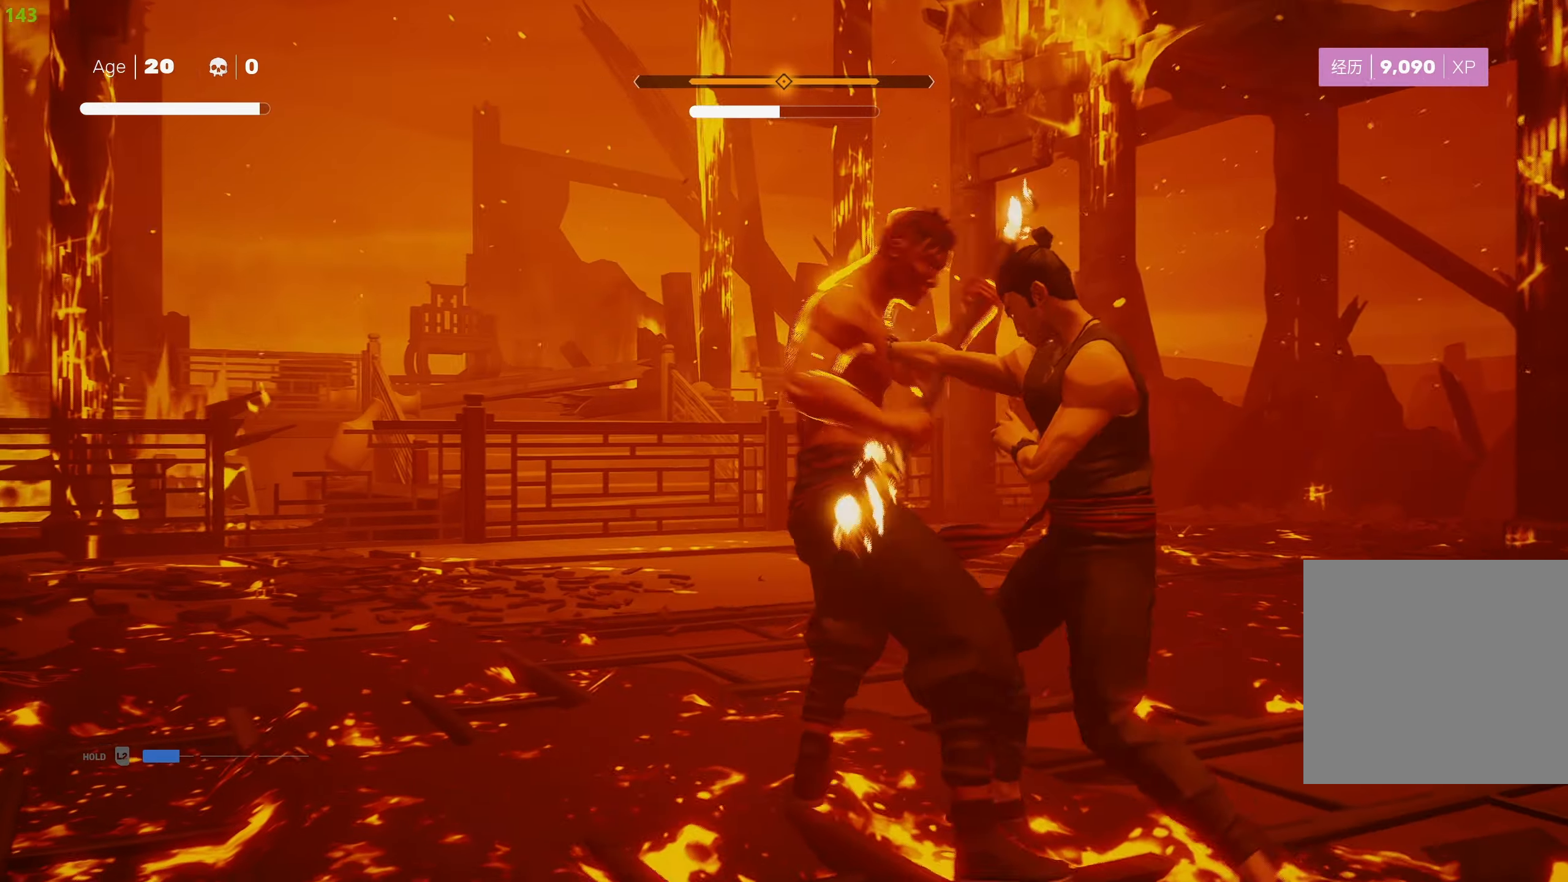
{"buttons": ["TRIANGLE"], "left_stick": "center", "right_stick": "center", "events": [[67, "TRIANGLE", "up"], [100, "left_stick", "center"], [117, "TRIANGLE", "down"], [217, "TRIANGLE", "up"], [284, "TRIANGLE", "down"], [384, "TRIANGLE", "up"], [434, "TRIANGLE", "down"]]}
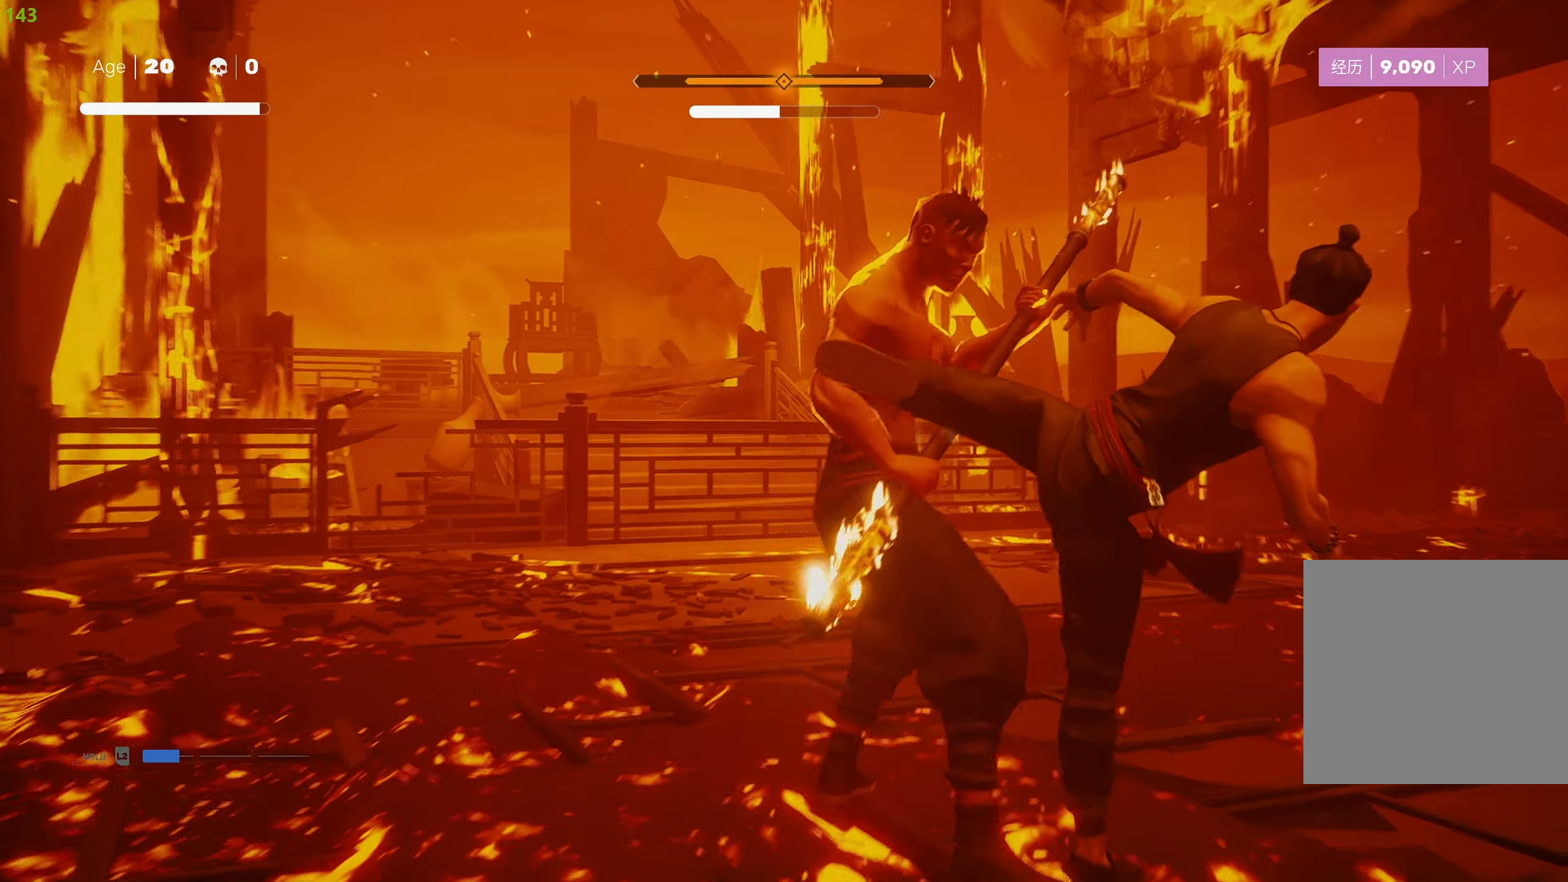
{"buttons": ["R2"], "left_stick": "center", "right_stick": "center", "events": [[67, "TRIANGLE", "up"], [500, "R2", "down"]]}
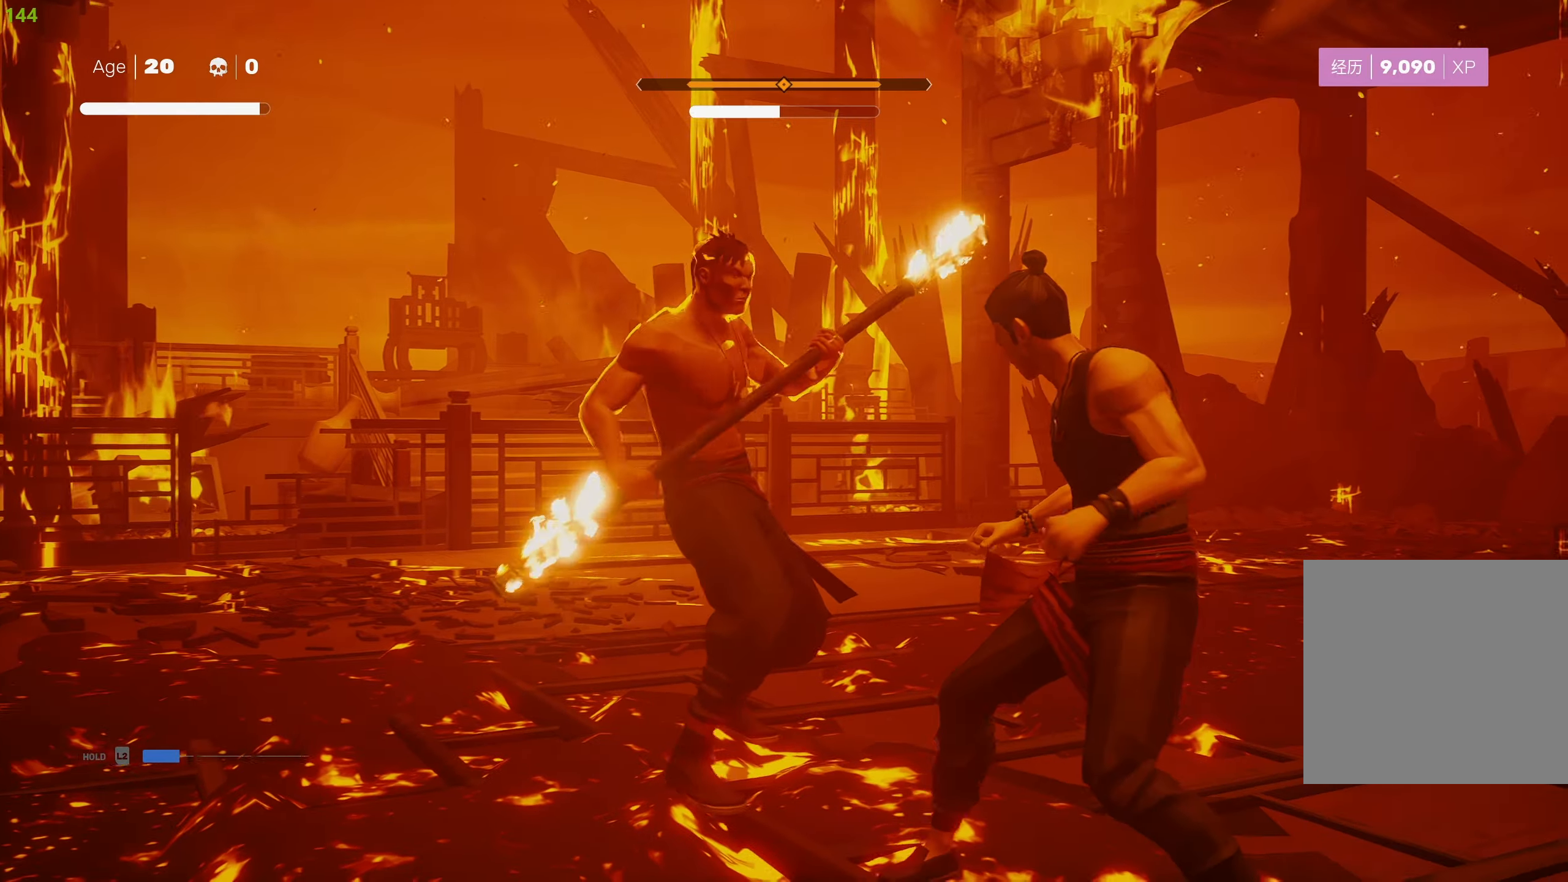
{"buttons": [], "left_stick": "center", "right_stick": "center", "events": [[34, "left_stick", "up-right"], [167, "R2", "up"], [317, "left_stick", "center"], [350, "L1", "down"], [500, "L1", "up"]]}
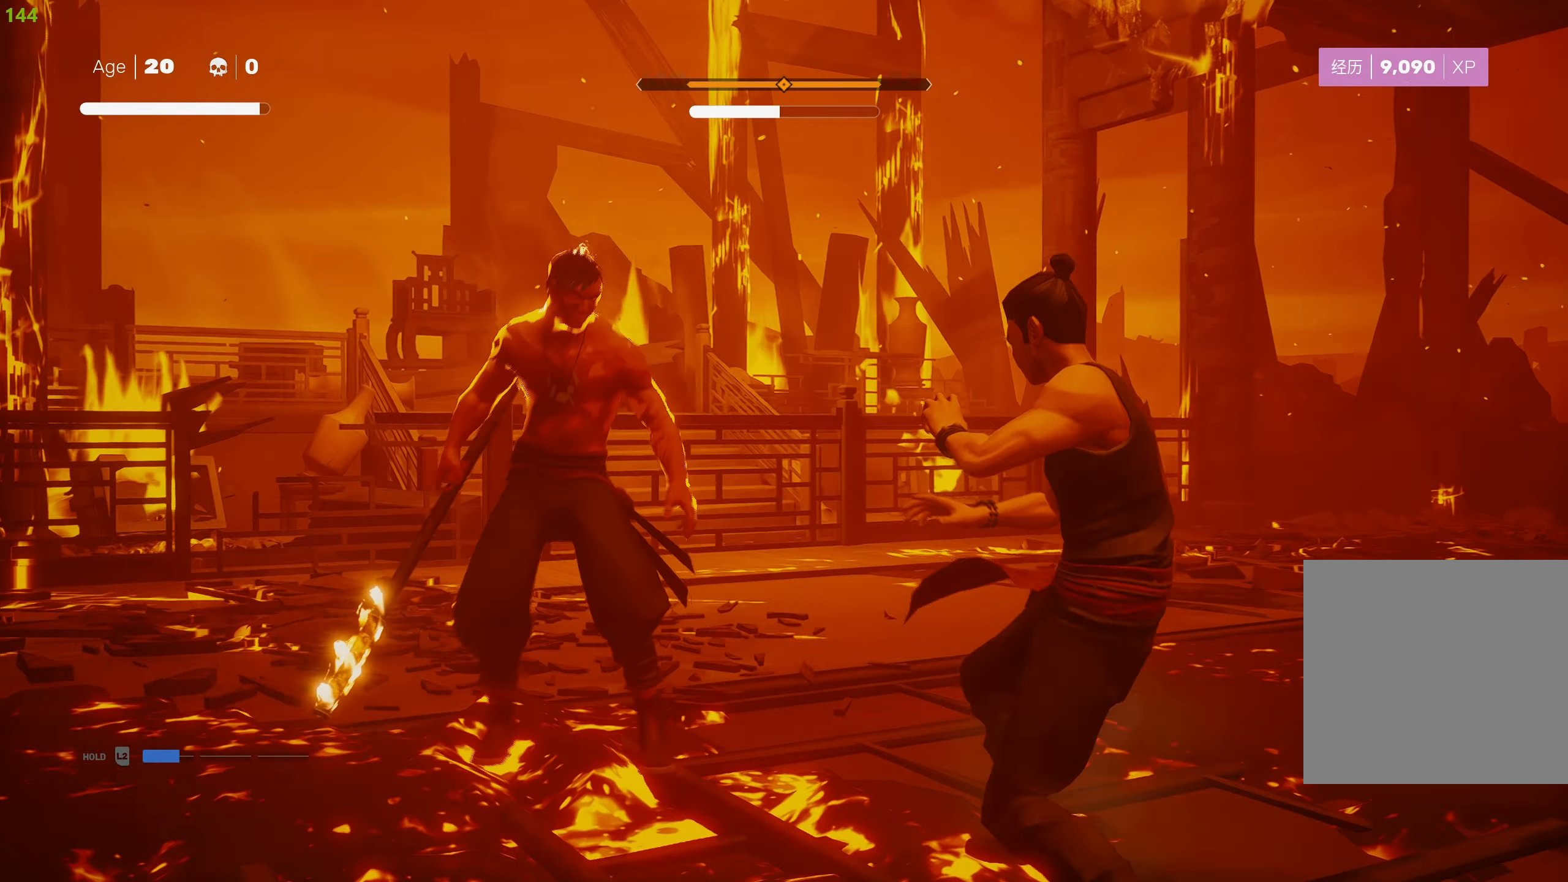
{"buttons": ["L1"], "left_stick": "down", "right_stick": "center", "events": [[184, "R2", "down"], [184, "left_stick", "right"], [334, "R2", "up"], [367, "left_stick", "center"], [417, "L1", "down"], [500, "left_stick", "down"]]}
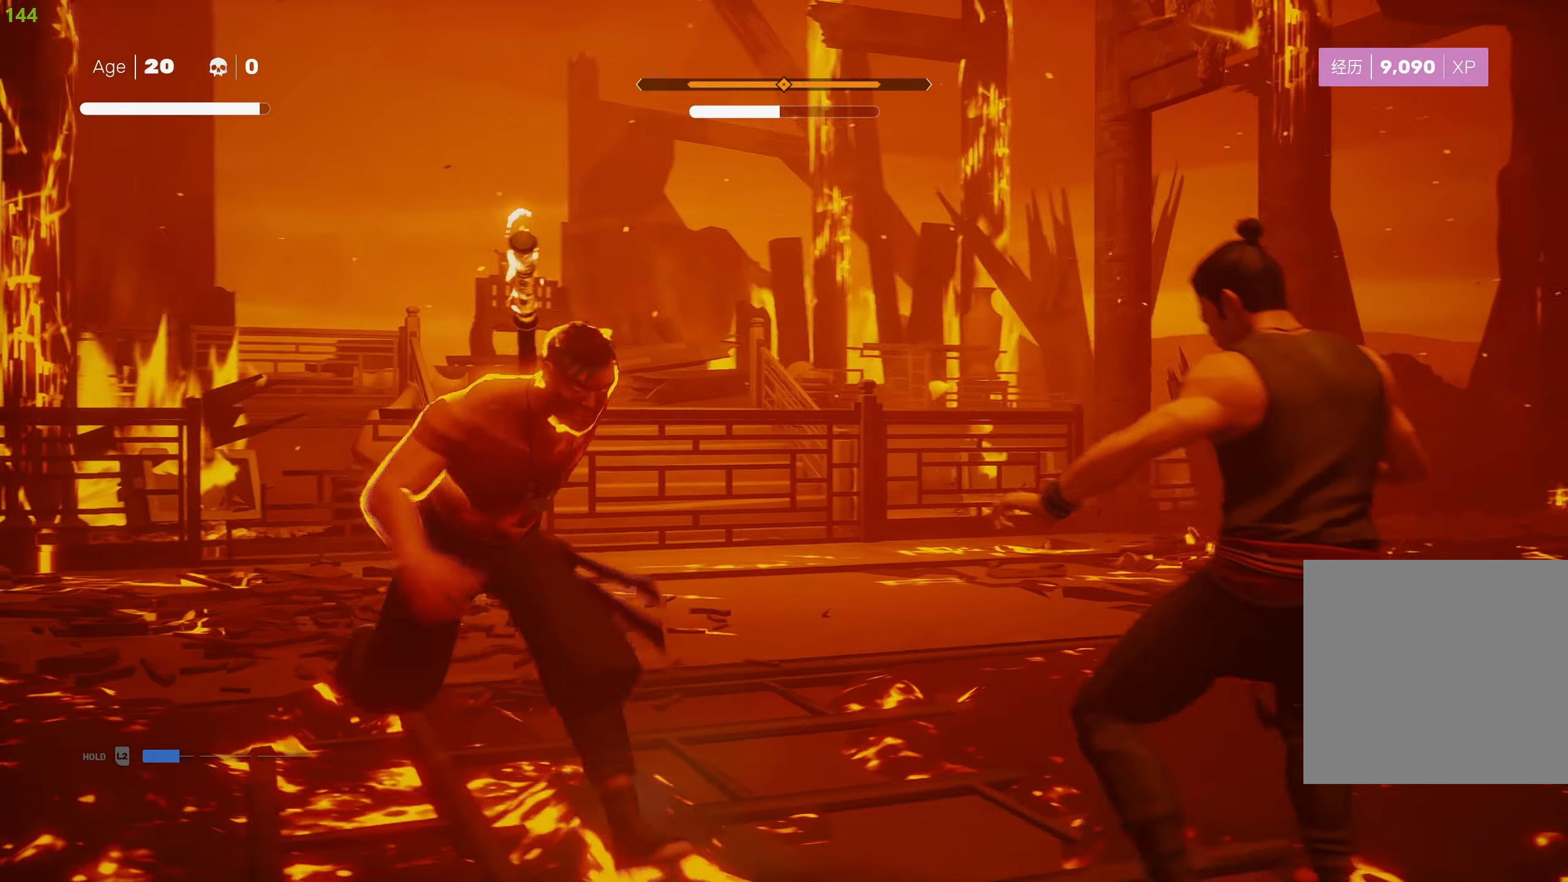
{"buttons": ["L1"], "left_stick": "down", "right_stick": "center", "events": [[150, "left_stick", "center"], [200, "left_stick", "down"], [317, "left_stick", "center"], [384, "left_stick", "down"]]}
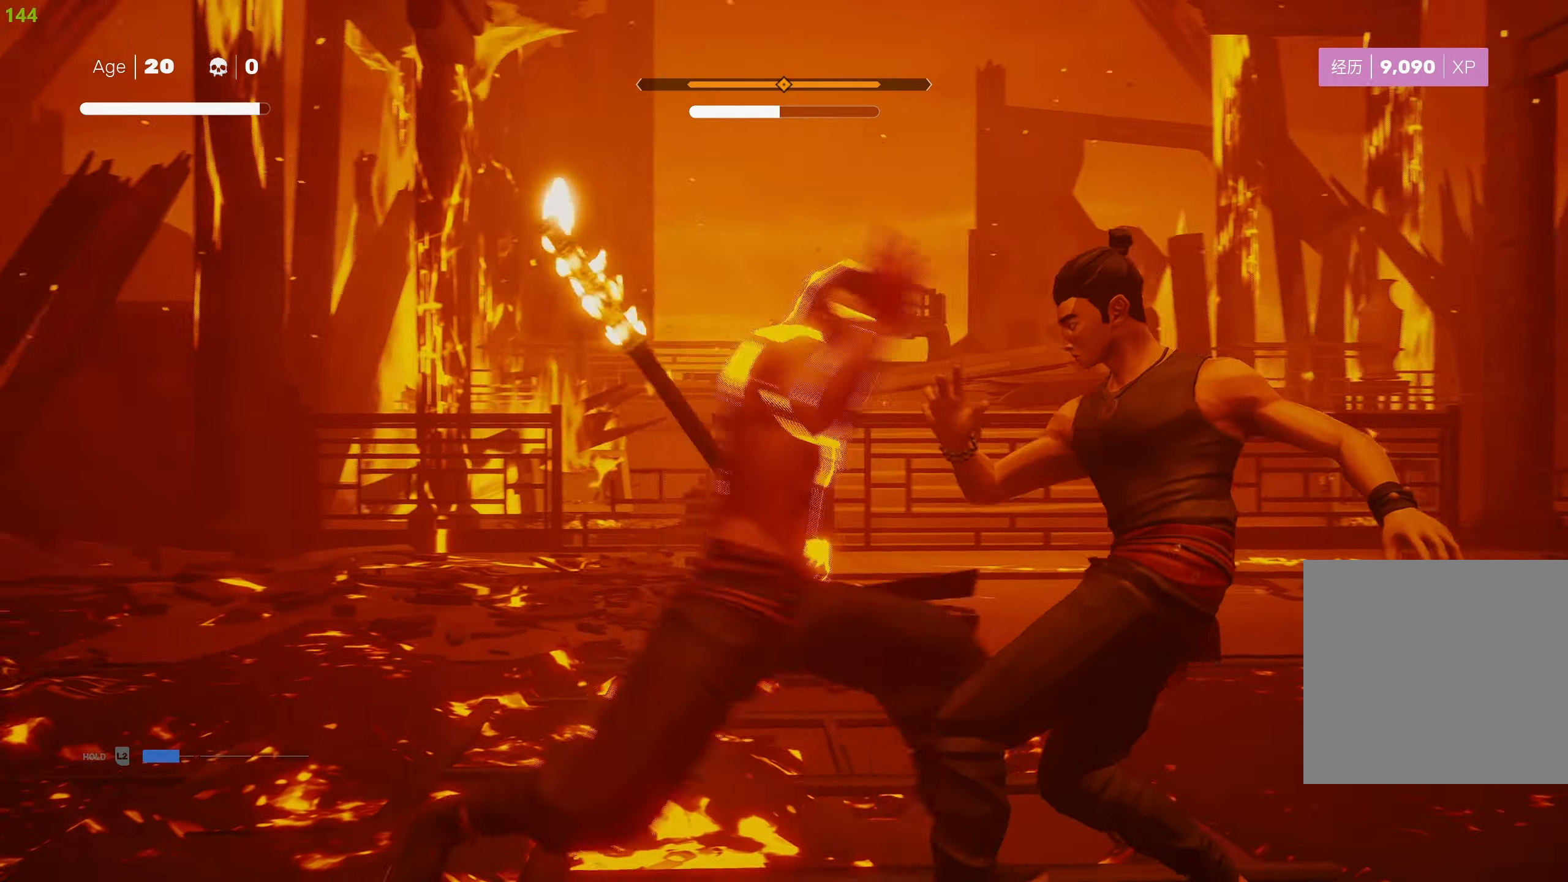
{"buttons": ["L1"], "left_stick": "center", "right_stick": "center", "events": [[466, "left_stick", "center"]]}
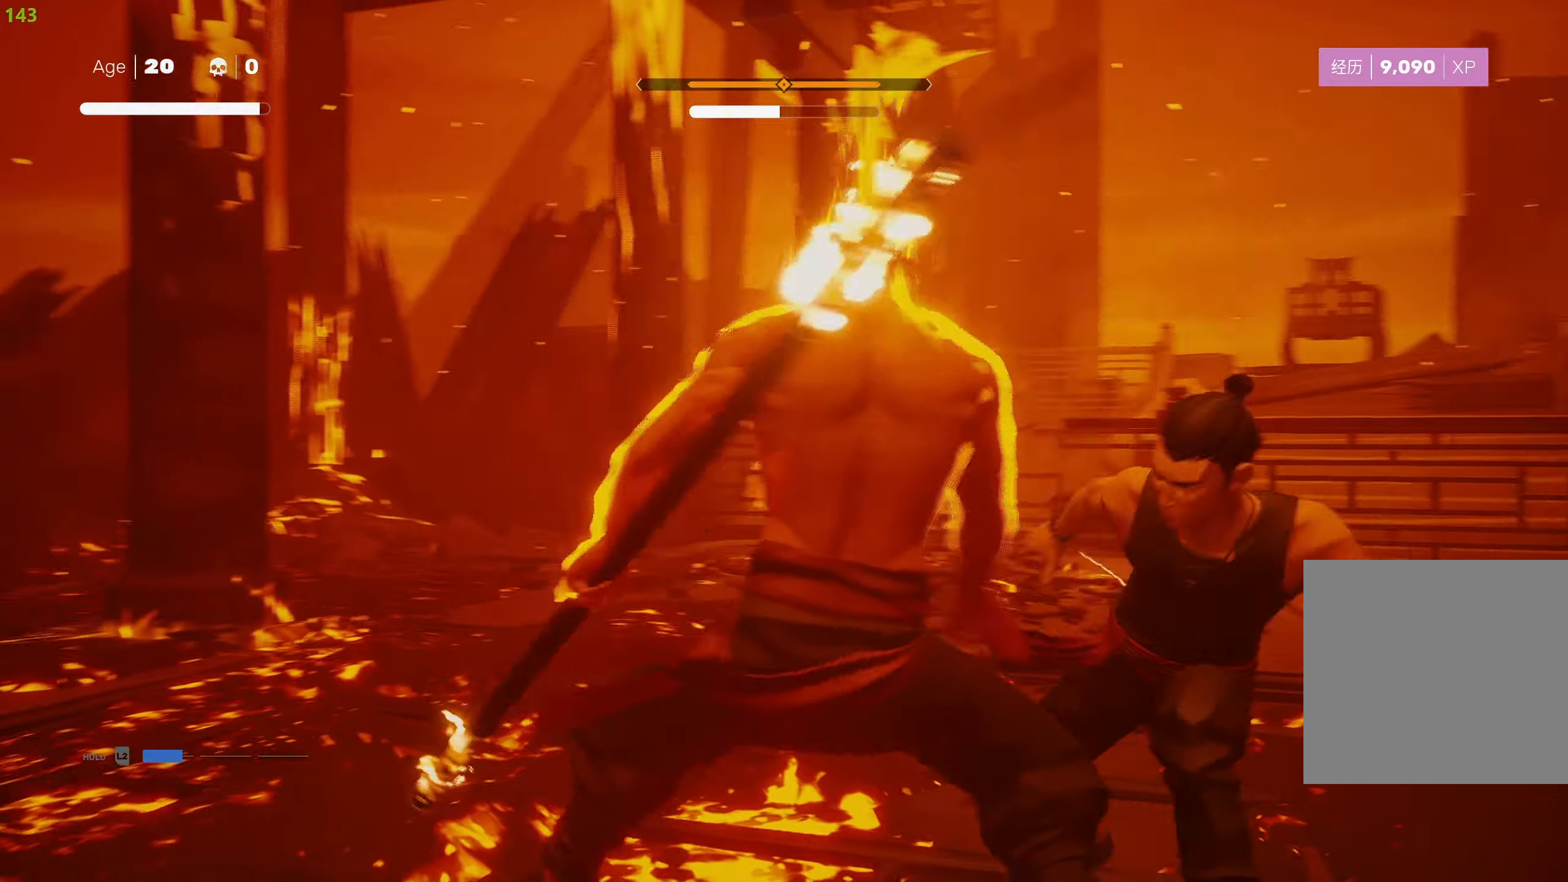
{"buttons": [], "left_stick": "center", "right_stick": "center", "events": [[33, "left_stick", "down"], [150, "left_stick", "center"], [283, "L1", "up"], [366, "L1", "down"], [450, "L1", "up"]]}
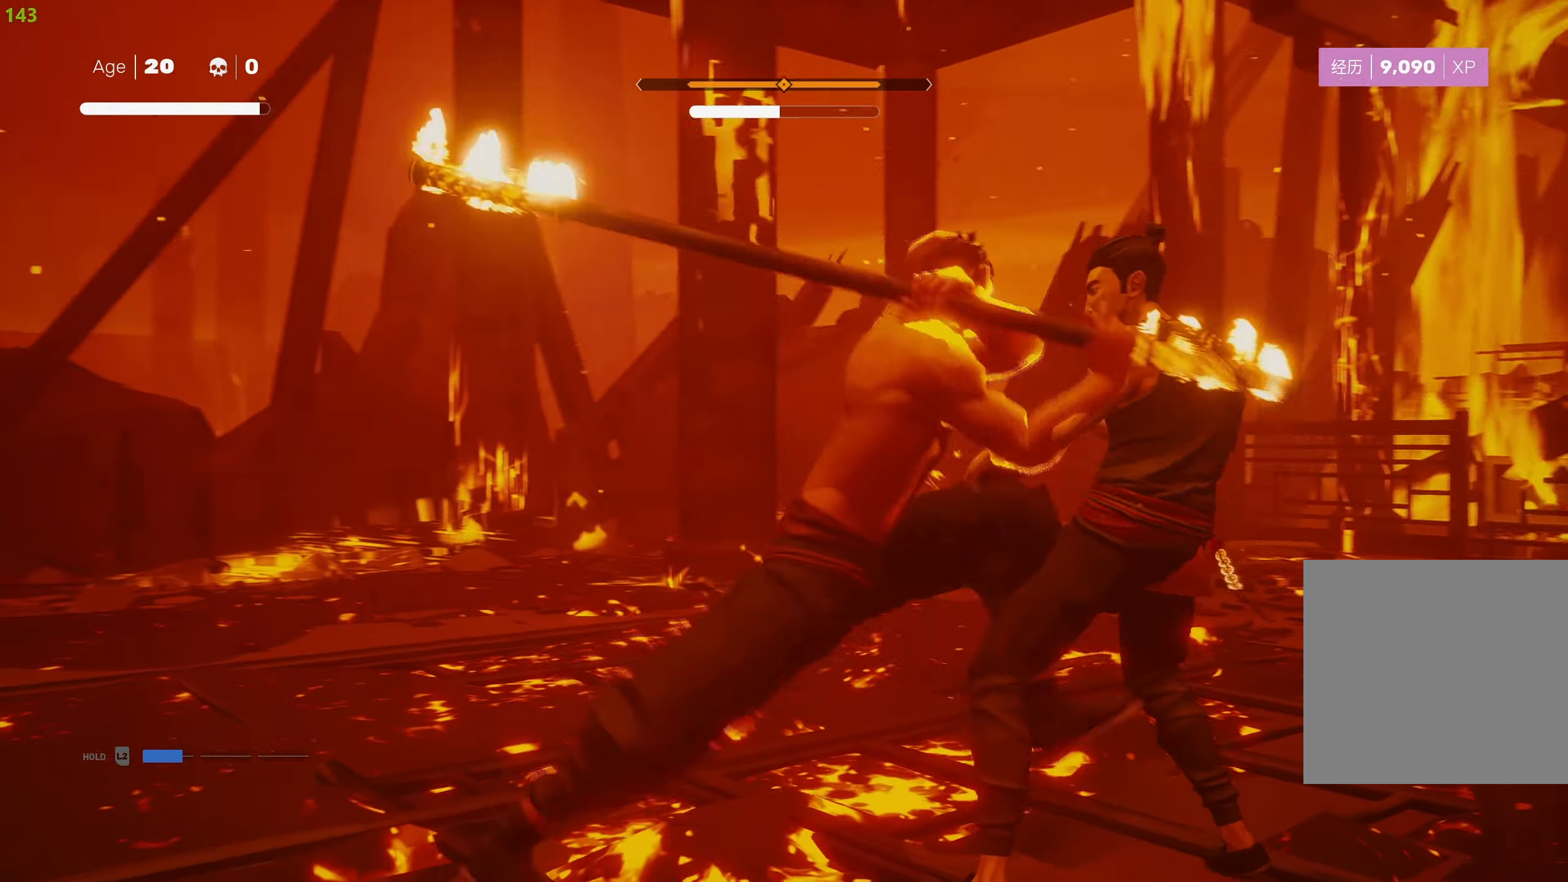
{"buttons": [], "left_stick": "center", "right_stick": "center", "events": [[16, "L1", "down"], [116, "L1", "up"], [200, "L1", "down"], [450, "L1", "up"]]}
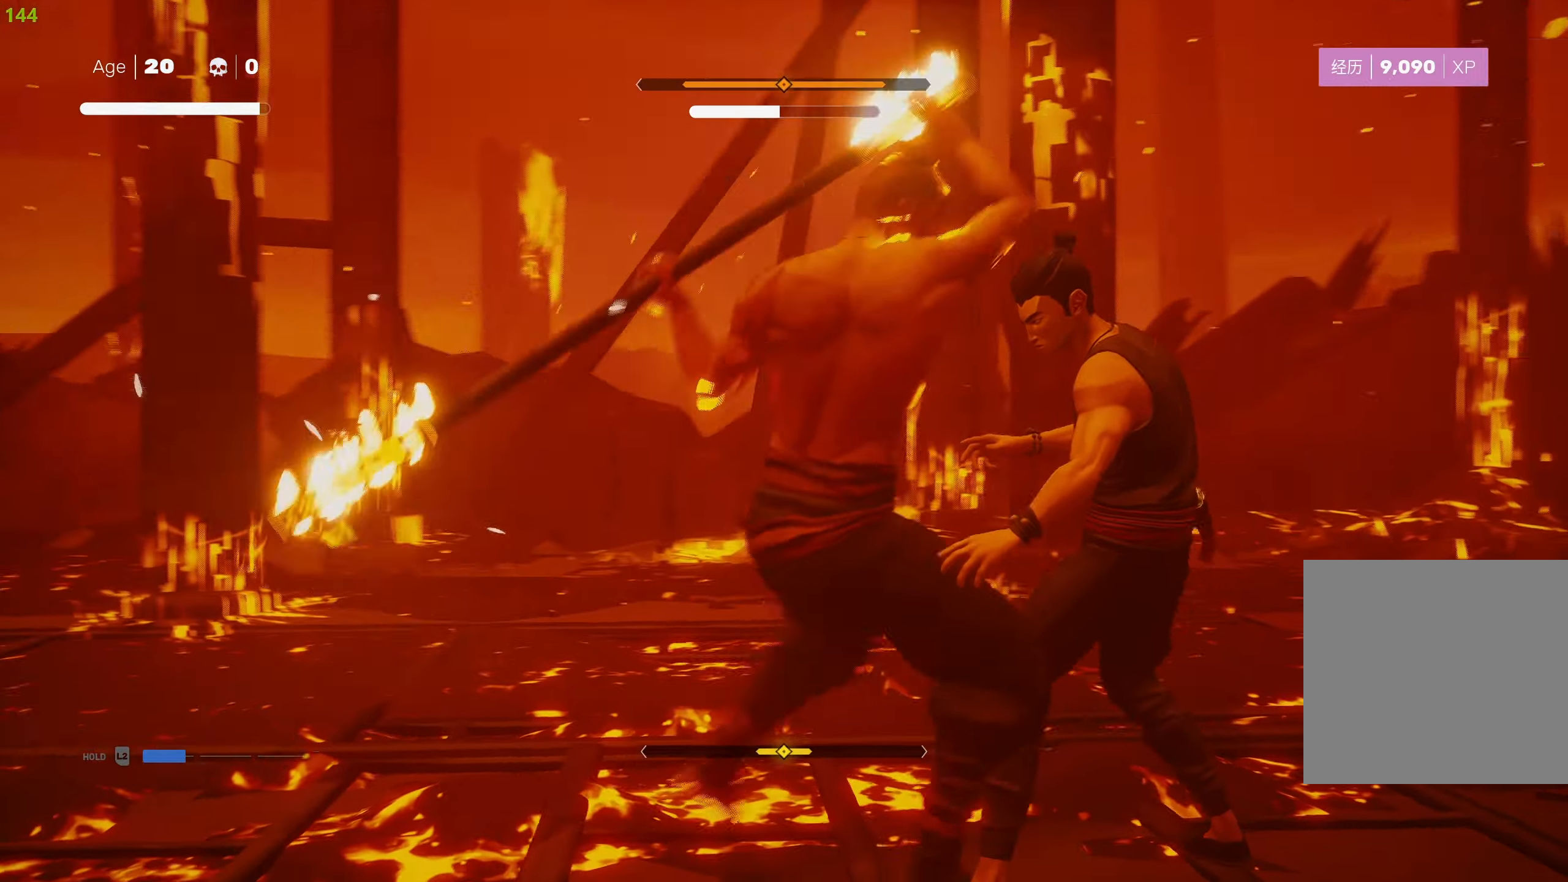
{"buttons": ["L1"], "left_stick": "down", "right_stick": "center", "events": [[50, "L1", "down"], [216, "left_stick", "down"], [366, "left_stick", "center"], [433, "left_stick", "down"]]}
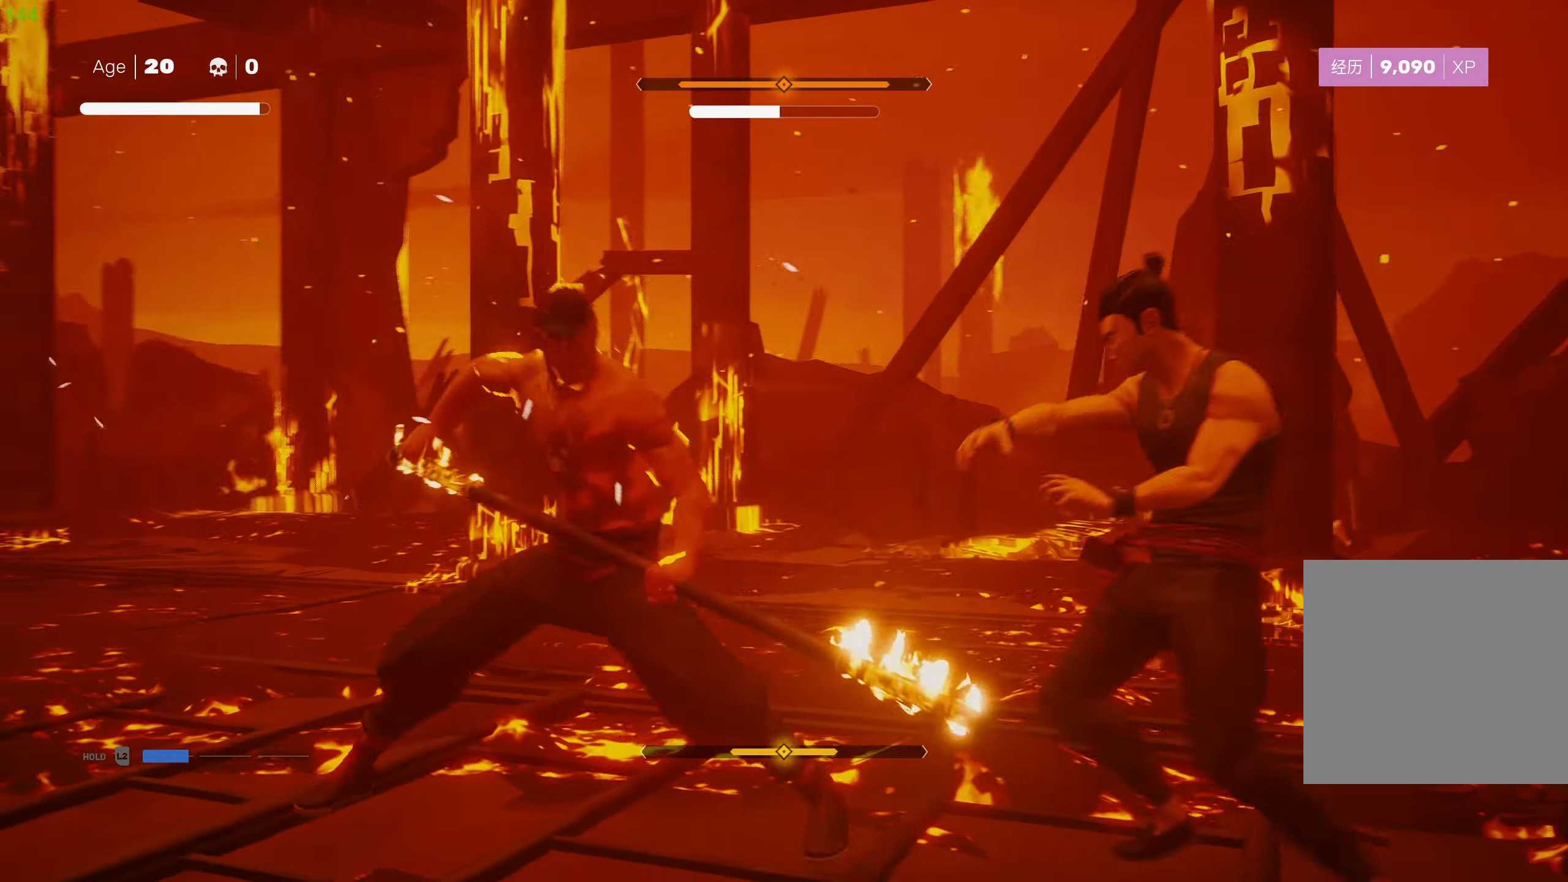
{"buttons": ["L1"], "left_stick": "down", "right_stick": "center", "events": [[33, "left_stick", "center"], [133, "left_stick", "down"], [266, "left_stick", "center"], [333, "left_stick", "down"], [433, "left_stick", "center"], [500, "left_stick", "down"]]}